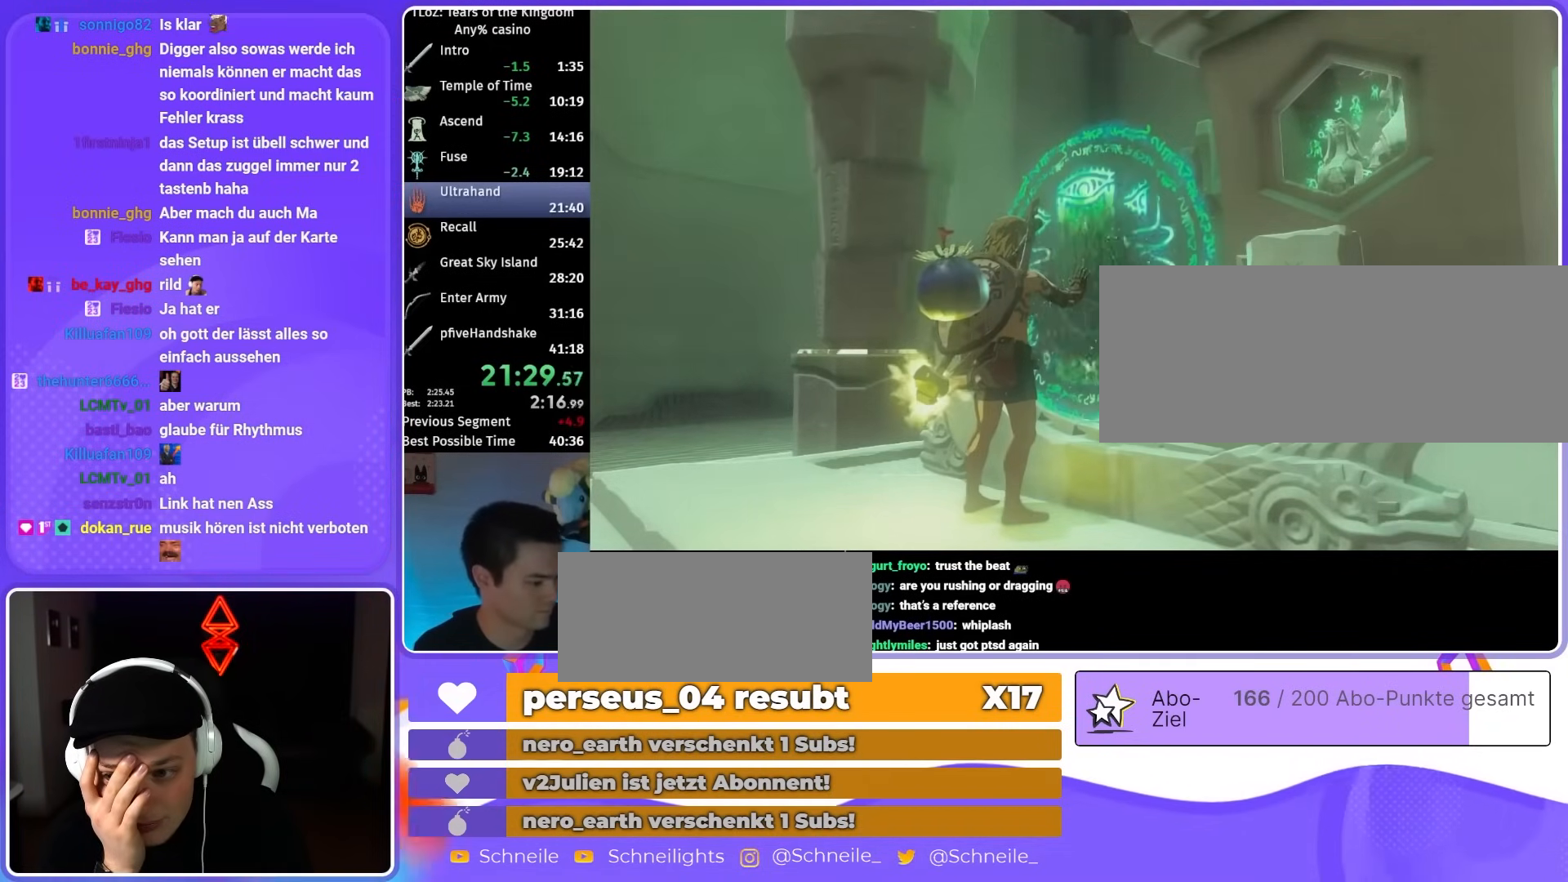
Gameplay with a controller (Nintendo layout); each line is a JSON object with the inputs held at the frame after it. "events" lists button and stick changes between this image and that frame as [ms after this image, input, new state], when the widget could be followed in between. Not read: L3 R3.
{"buttons": [], "left_stick": "center", "right_stick": "center", "events": [[50, "X", "down"], [133, "X", "up"], [233, "left_stick", "center"]]}
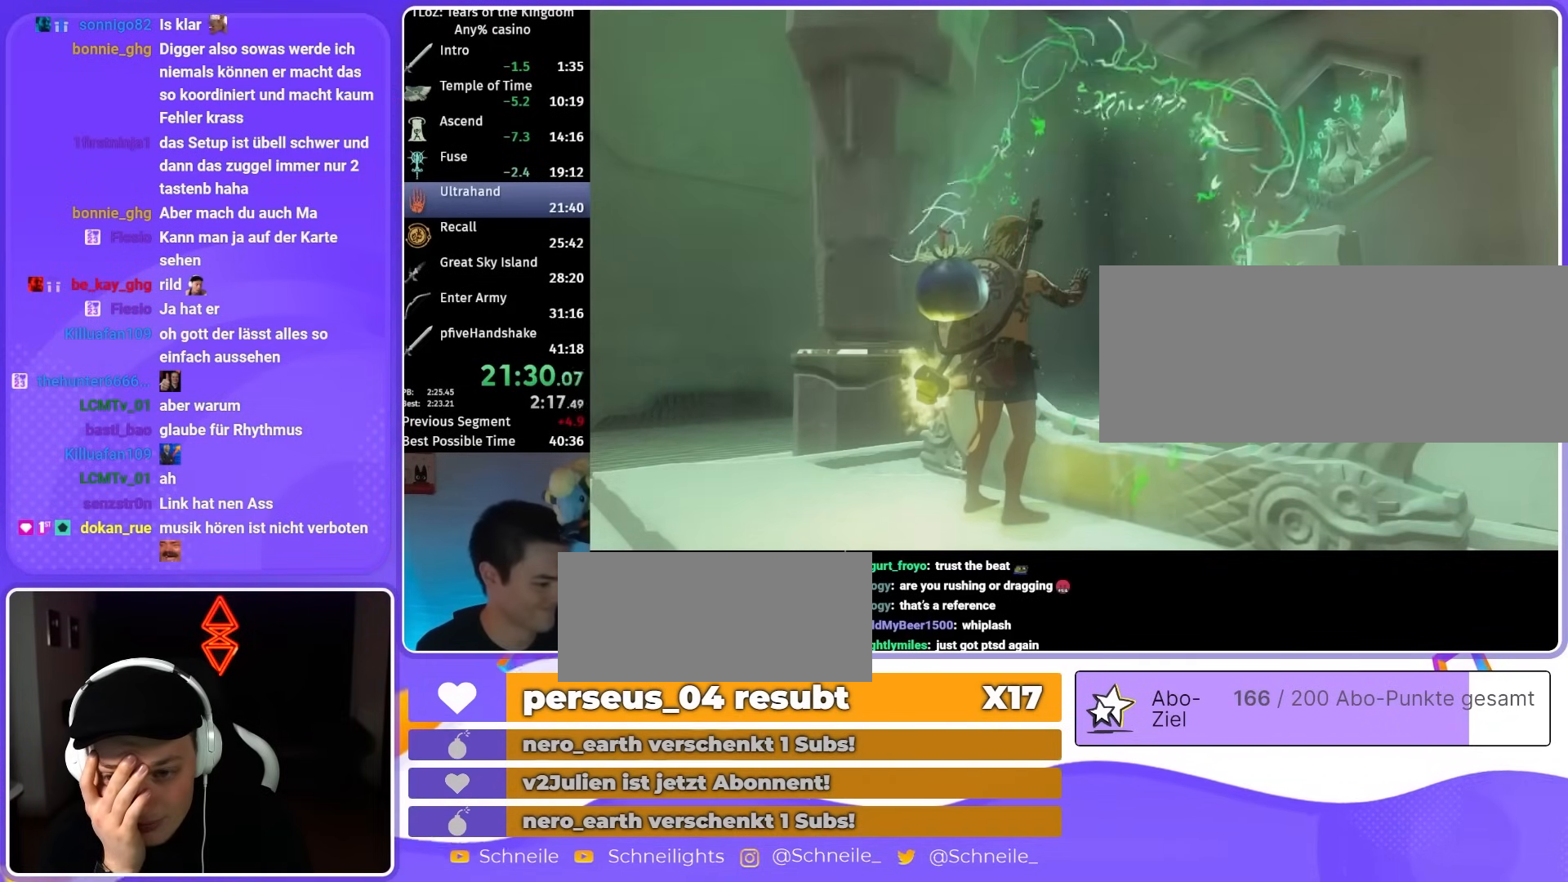
{"buttons": [], "left_stick": "center", "right_stick": "center", "events": [[300, "X", "down"], [333, "X", "up"]]}
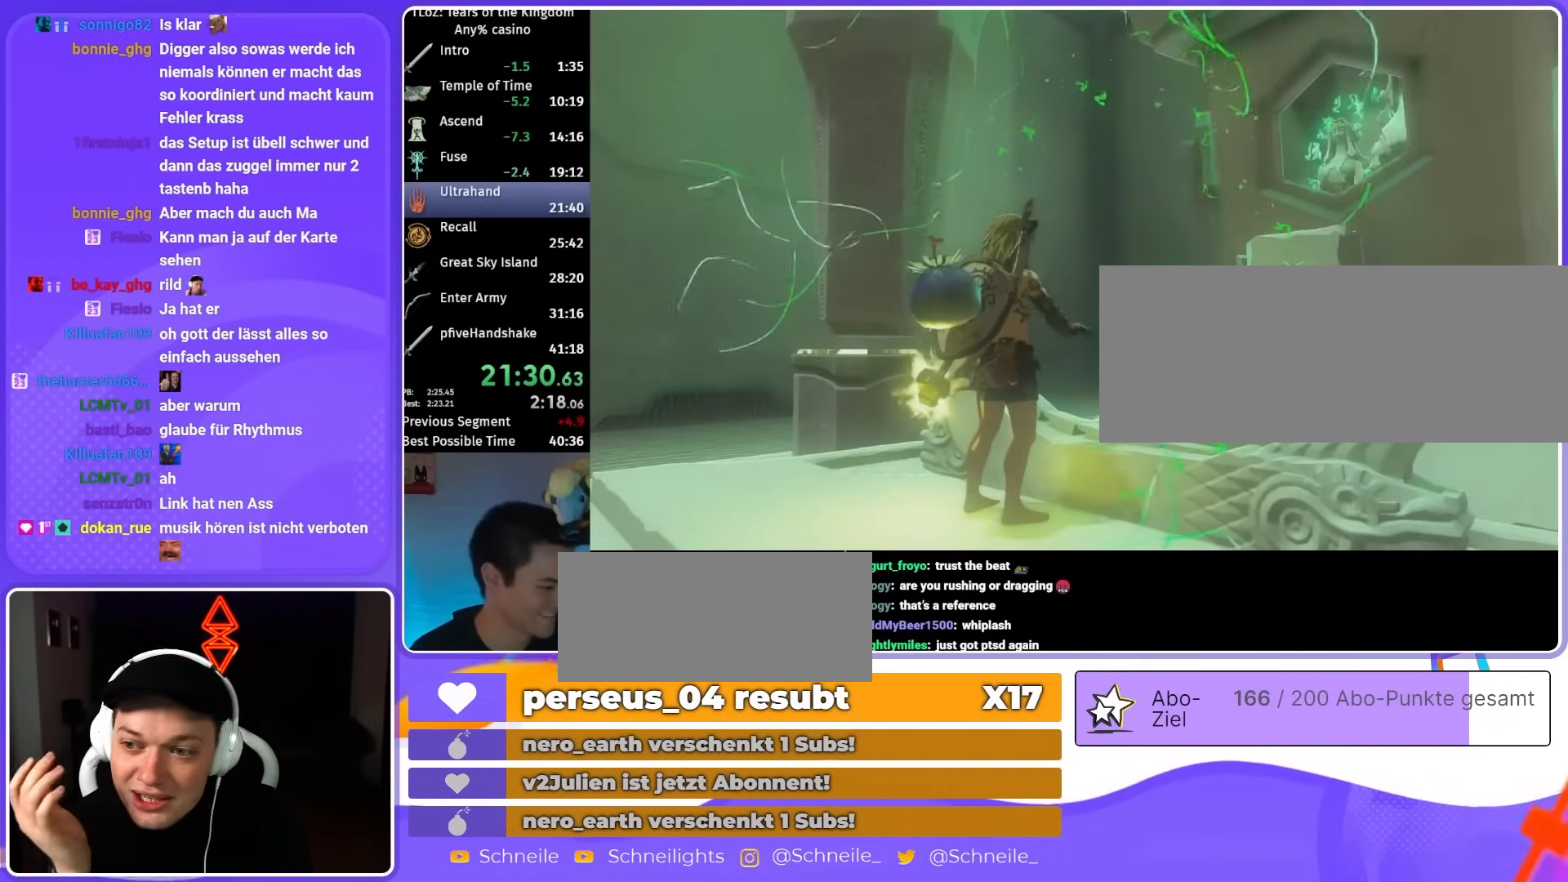
{"buttons": ["X"], "left_stick": "center", "right_stick": "center", "events": [[83, "X", "down"], [133, "X", "up"], [200, "X", "down"], [267, "X", "up"], [333, "X", "down"], [400, "X", "up"], [500, "X", "down"]]}
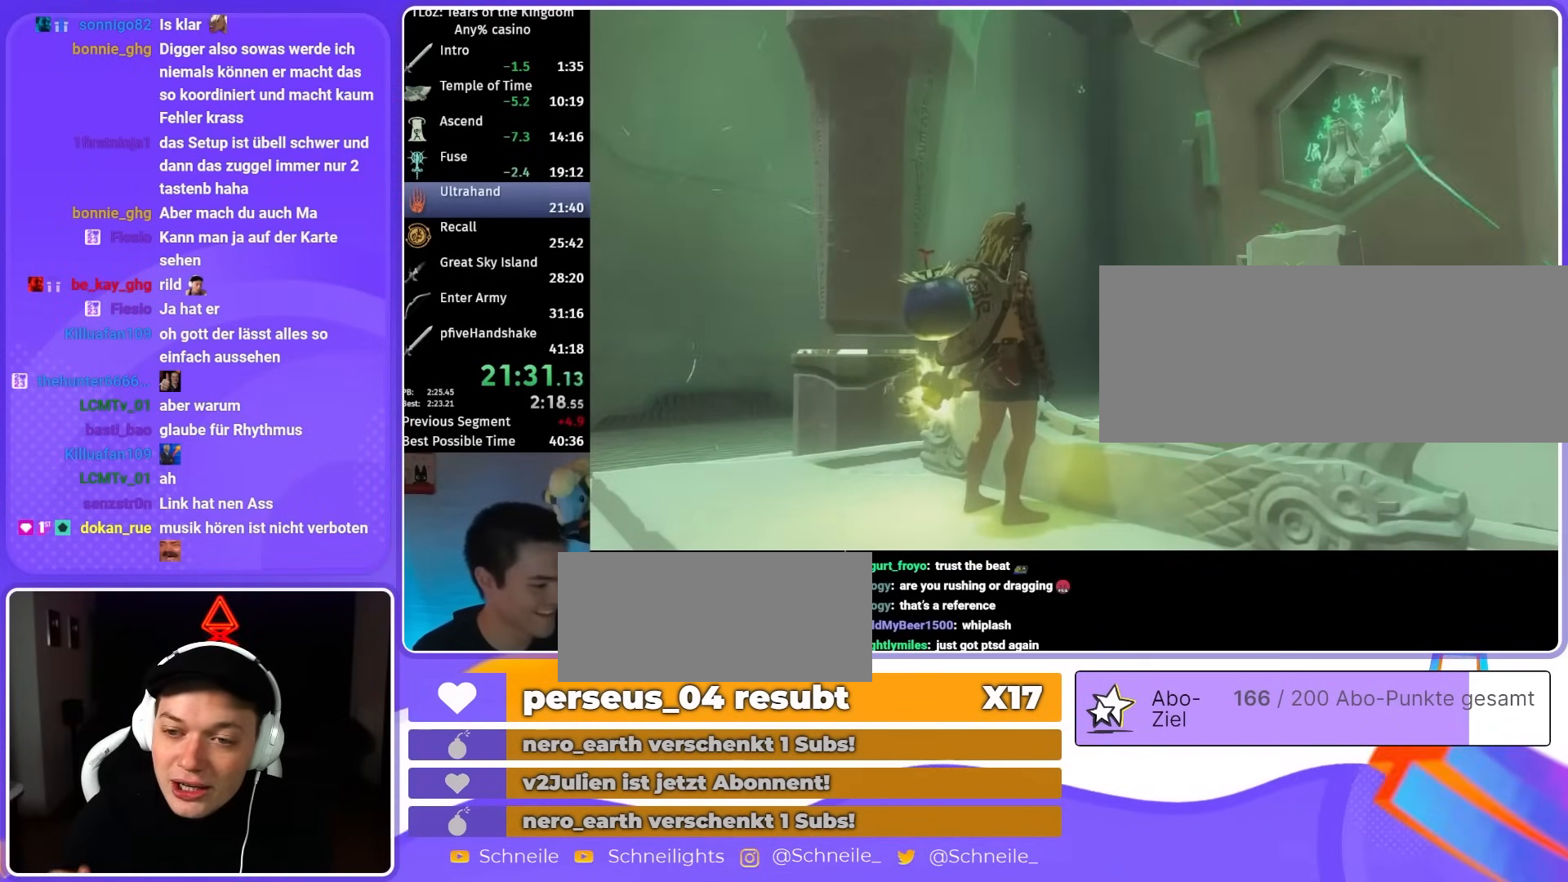
{"buttons": ["X"], "left_stick": "center", "right_stick": "center", "events": [[67, "X", "up"], [133, "X", "down"], [217, "X", "up"], [283, "X", "down"], [333, "X", "up"], [433, "X", "down"]]}
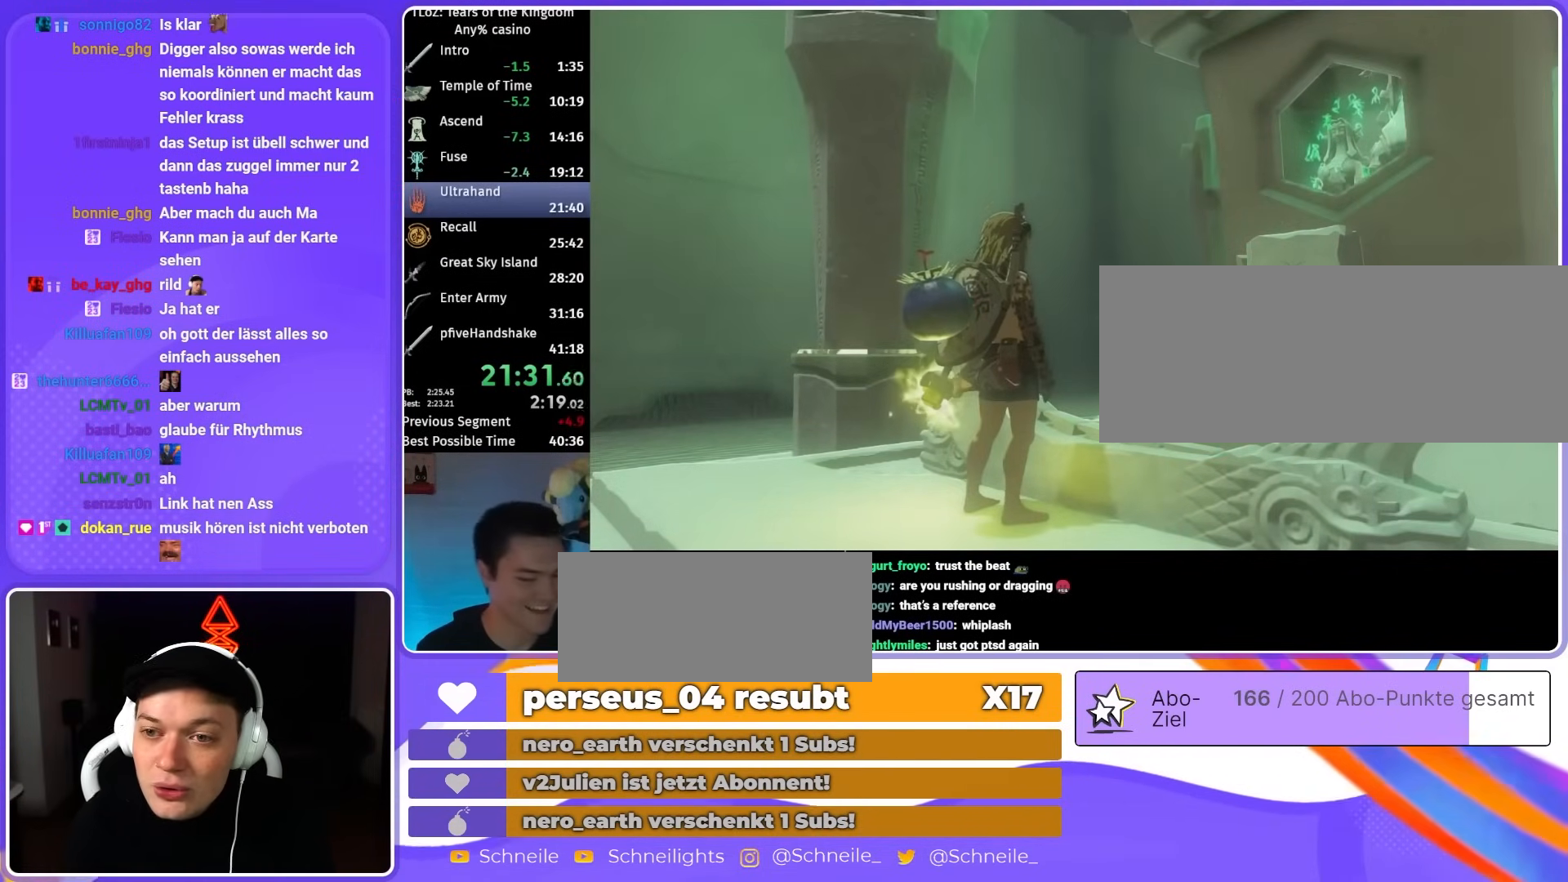
{"buttons": [], "left_stick": "center", "right_stick": "center", "events": [[17, "X", "up"], [67, "X", "down"], [150, "X", "up"], [250, "X", "down"], [300, "X", "up"], [367, "X", "down"], [467, "X", "up"]]}
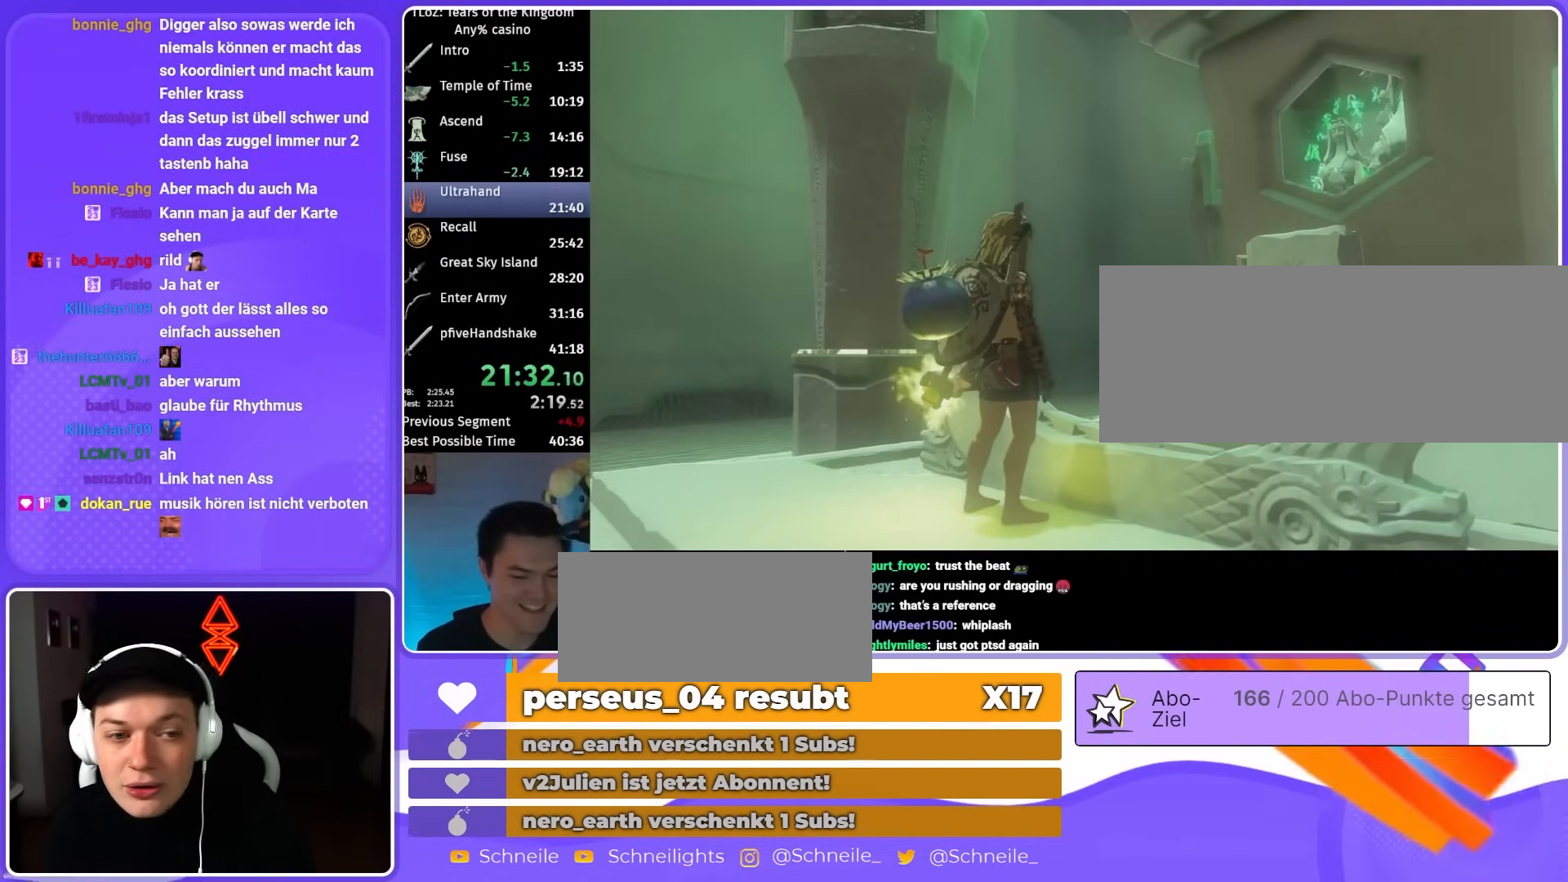
{"buttons": ["L2"], "left_stick": "left", "right_stick": "left", "events": [[50, "X", "down"], [100, "X", "up"], [217, "X", "down"], [250, "X", "up"], [383, "A", "down"], [383, "B", "down"], [383, "left_stick", "up"], [450, "B", "up"], [483, "A", "up"], [483, "L2", "down"], [483, "left_stick", "left"], [483, "right_stick", "left"]]}
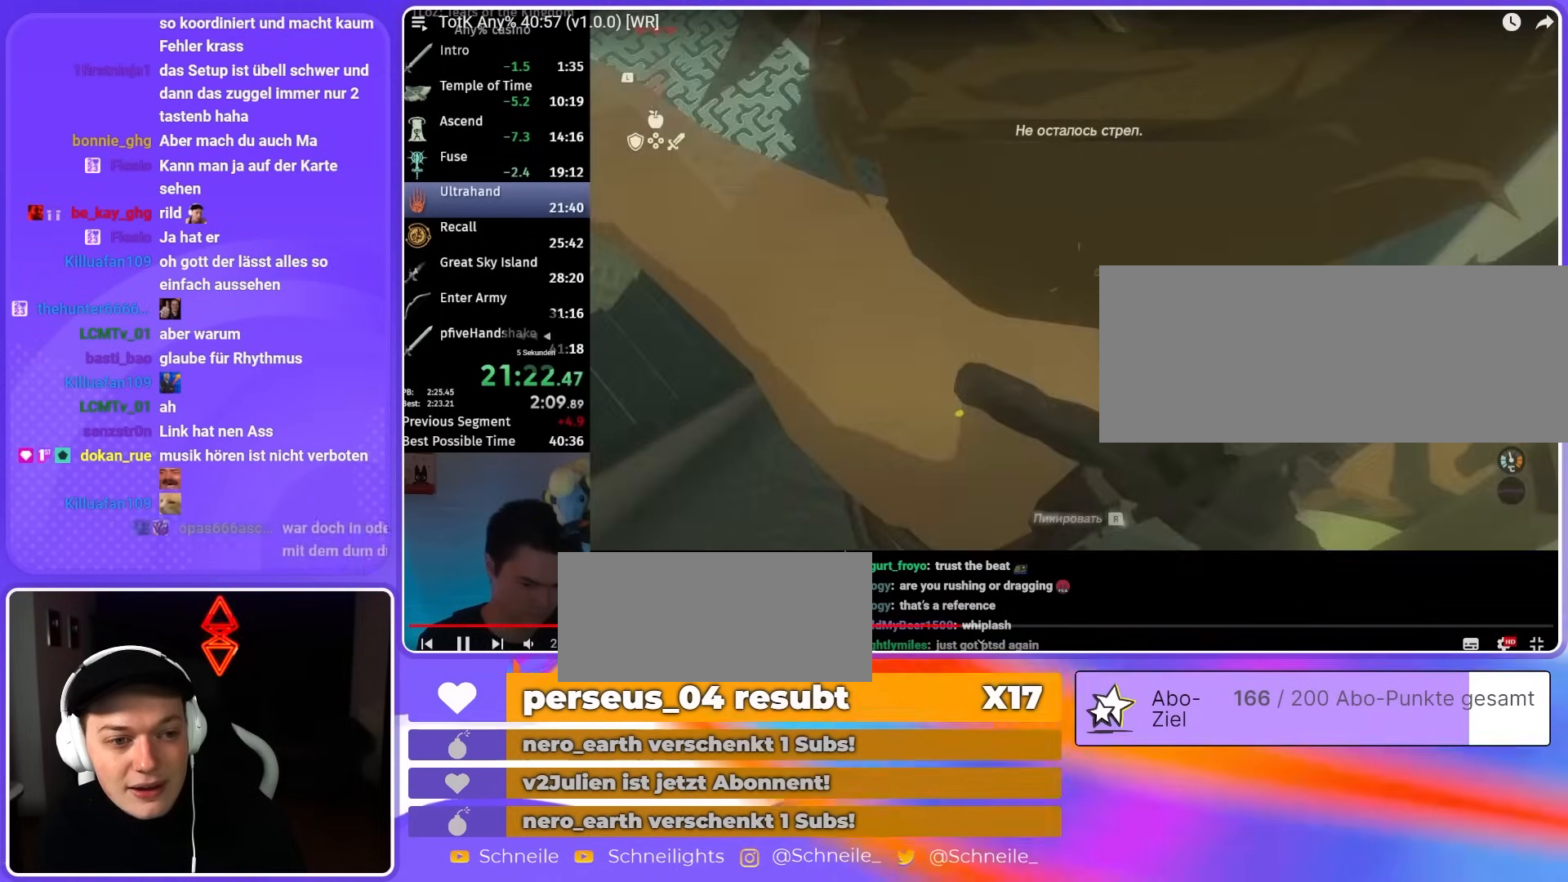
{"buttons": ["L2"], "left_stick": "center", "right_stick": "center", "events": [[217, "R2", "down"], [217, "left_stick", "center"], [217, "right_stick", "down"], [450, "R2", "up"], [450, "right_stick", "center"]]}
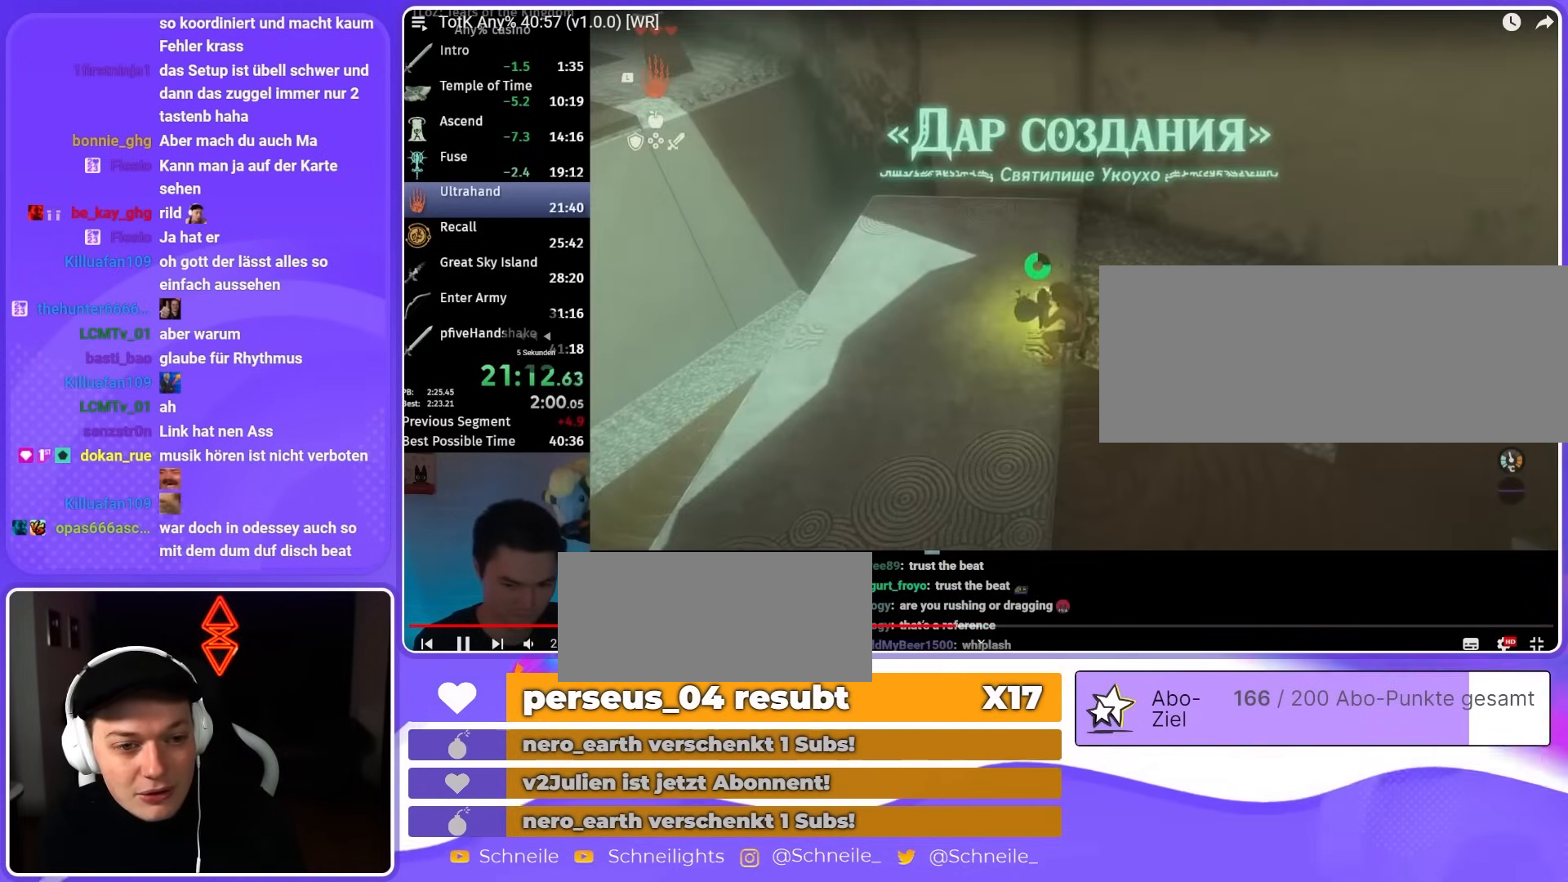
{"buttons": ["L2"], "left_stick": "center", "right_stick": "center", "events": [[50, "left_stick", "up-left"], [183, "left_stick", "center"]]}
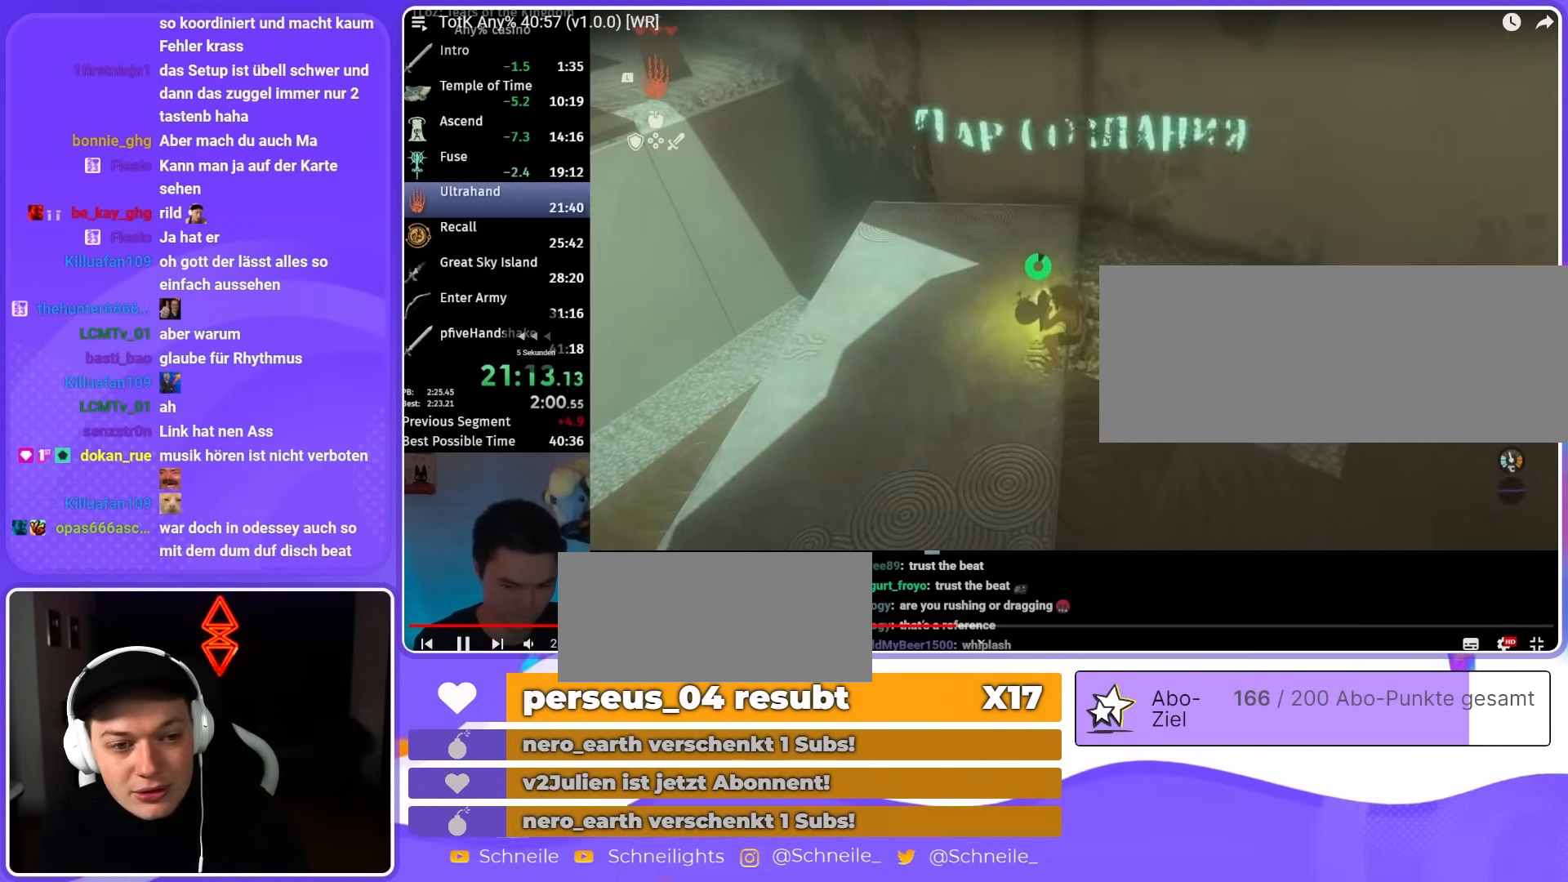
{"buttons": ["L2"], "left_stick": "left", "right_stick": "center", "events": [[367, "Y", "down"], [433, "Y", "up"], [500, "left_stick", "left"]]}
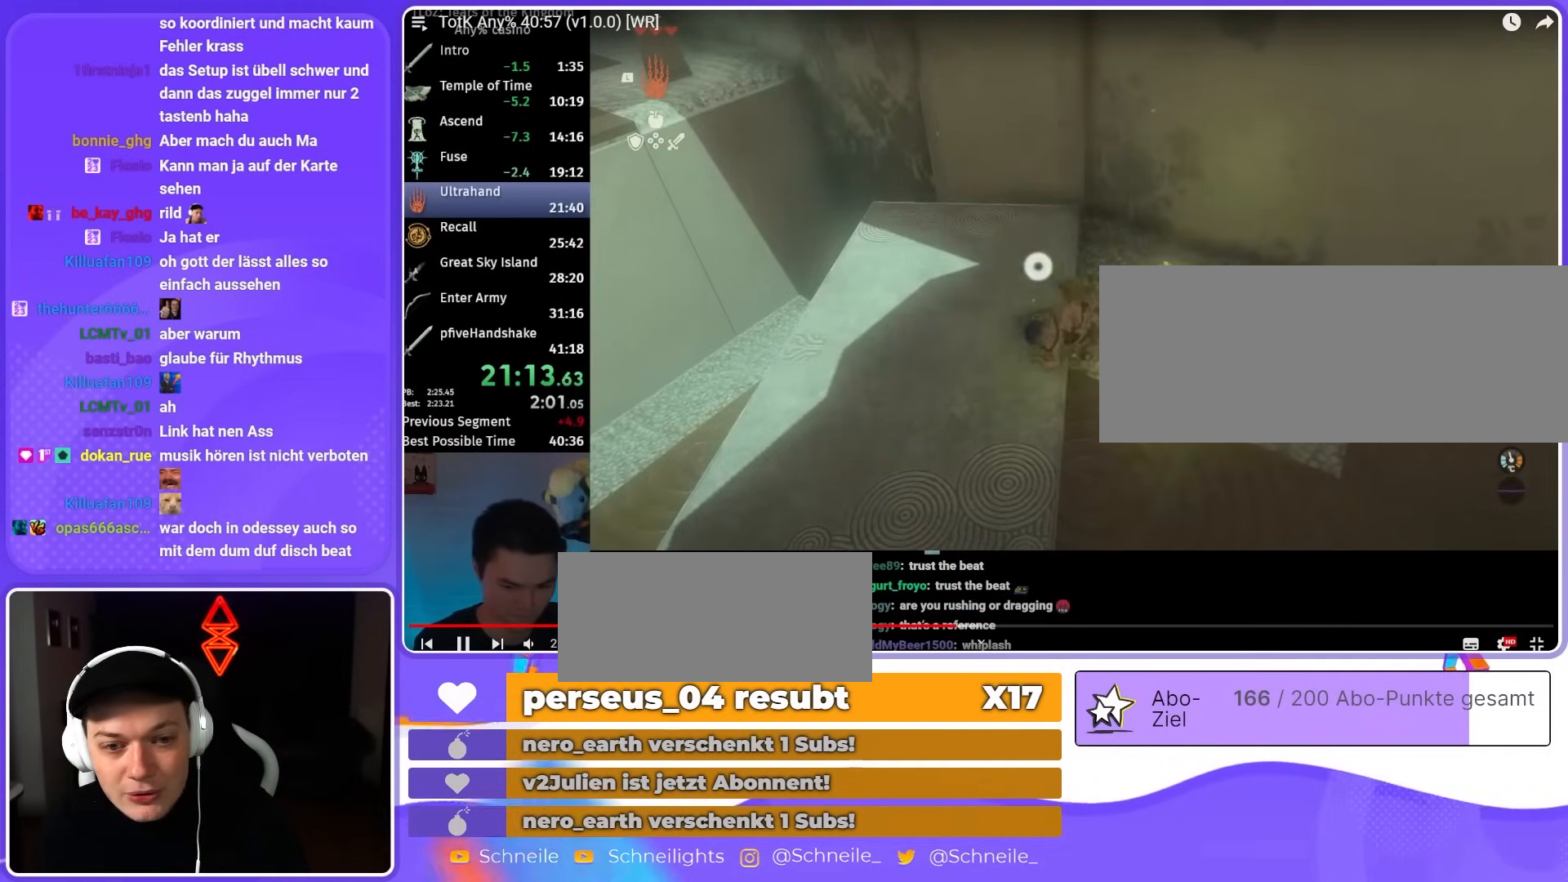
{"buttons": ["L2"], "left_stick": "left", "right_stick": "down-right", "events": [[33, "X", "down"], [50, "A", "down"], [83, "X", "up"], [150, "A", "up"], [317, "right_stick", "down-right"]]}
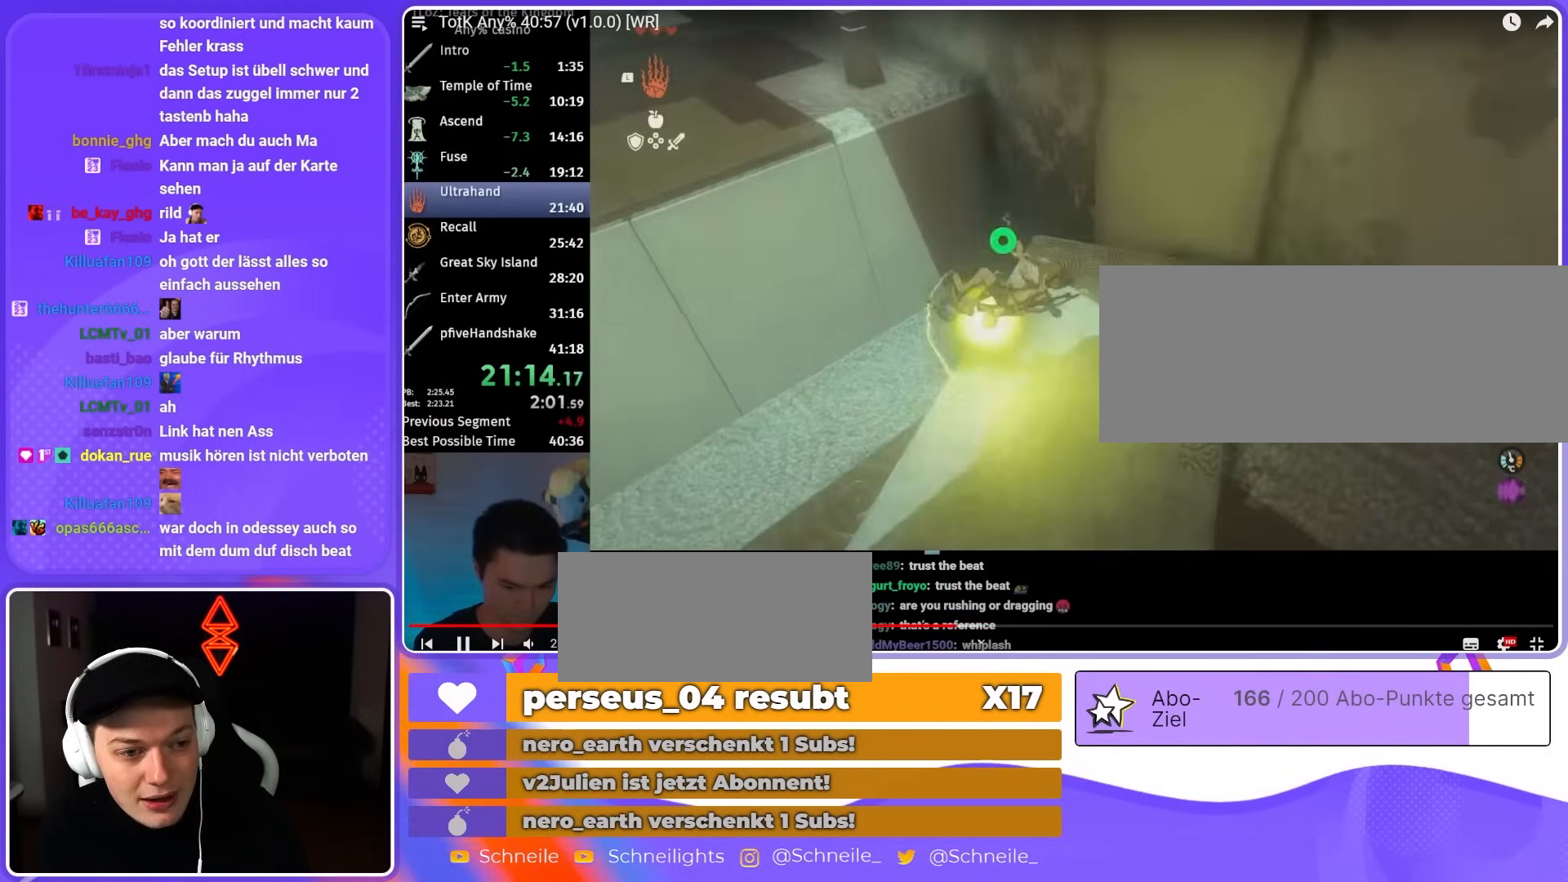
{"buttons": ["L2"], "left_stick": "left", "right_stick": "down-right", "events": []}
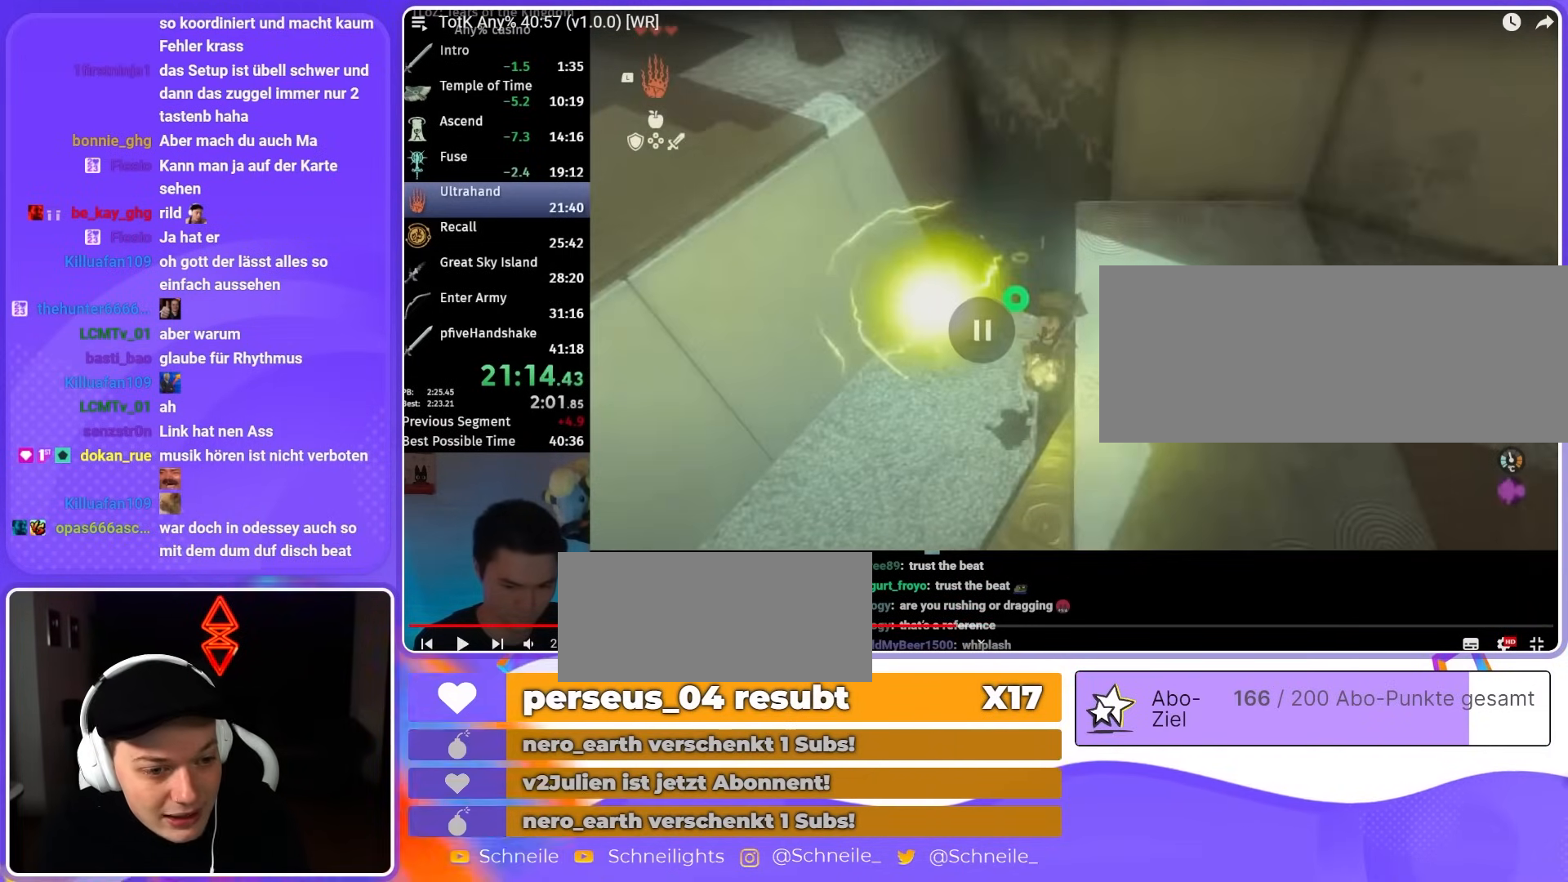
{"buttons": ["L2"], "left_stick": "left", "right_stick": "right", "events": [[483, "right_stick", "right"]]}
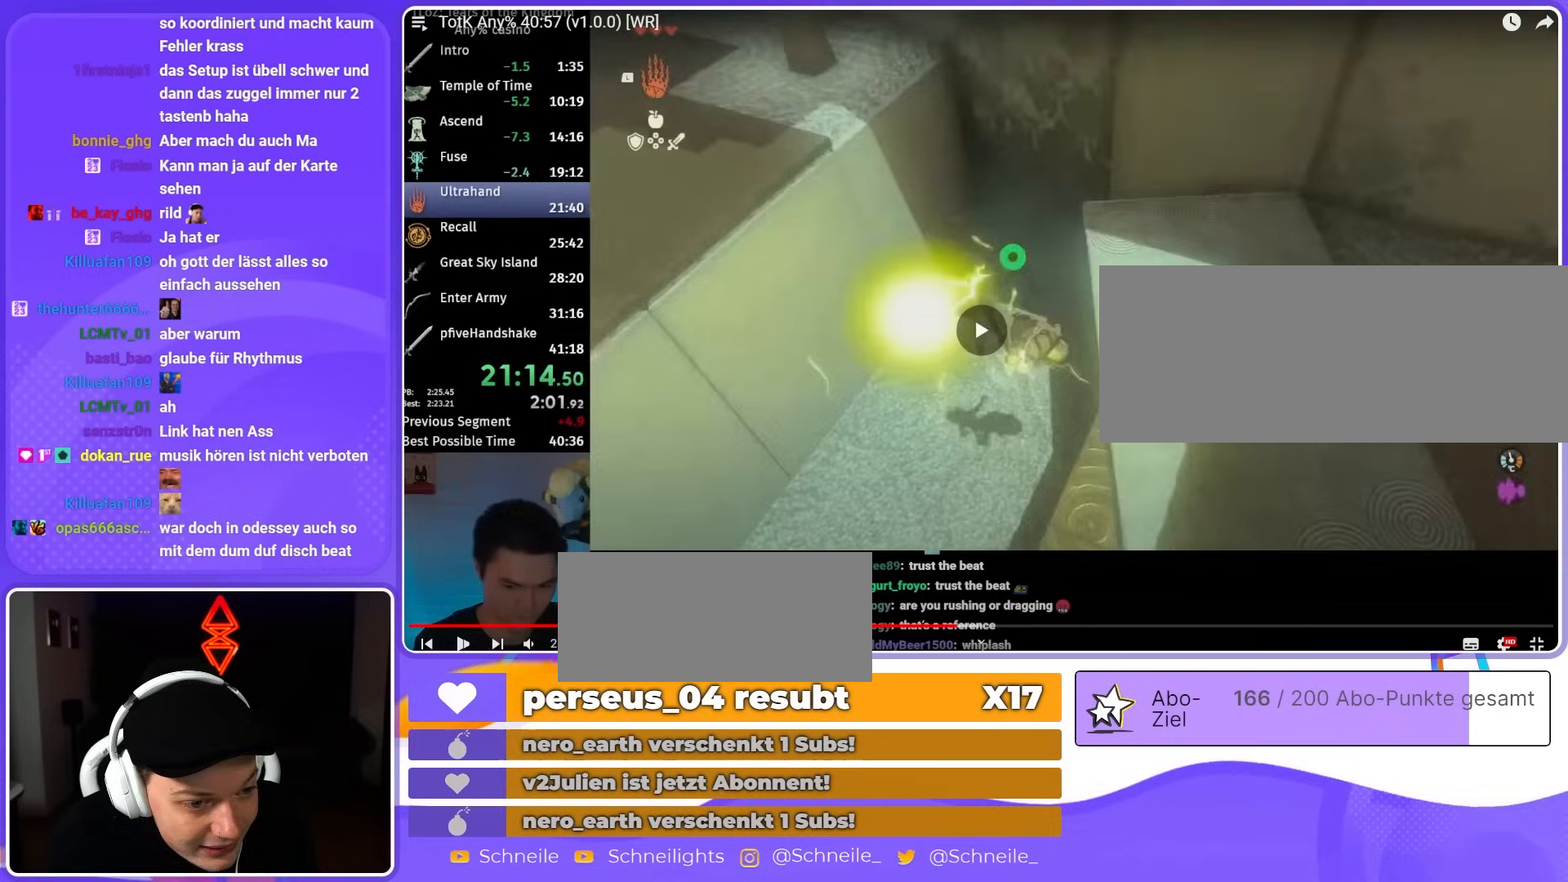
{"buttons": ["L2"], "left_stick": "center", "right_stick": "right", "events": [[67, "B", "down"], [150, "left_stick", "center"], [183, "B", "up"]]}
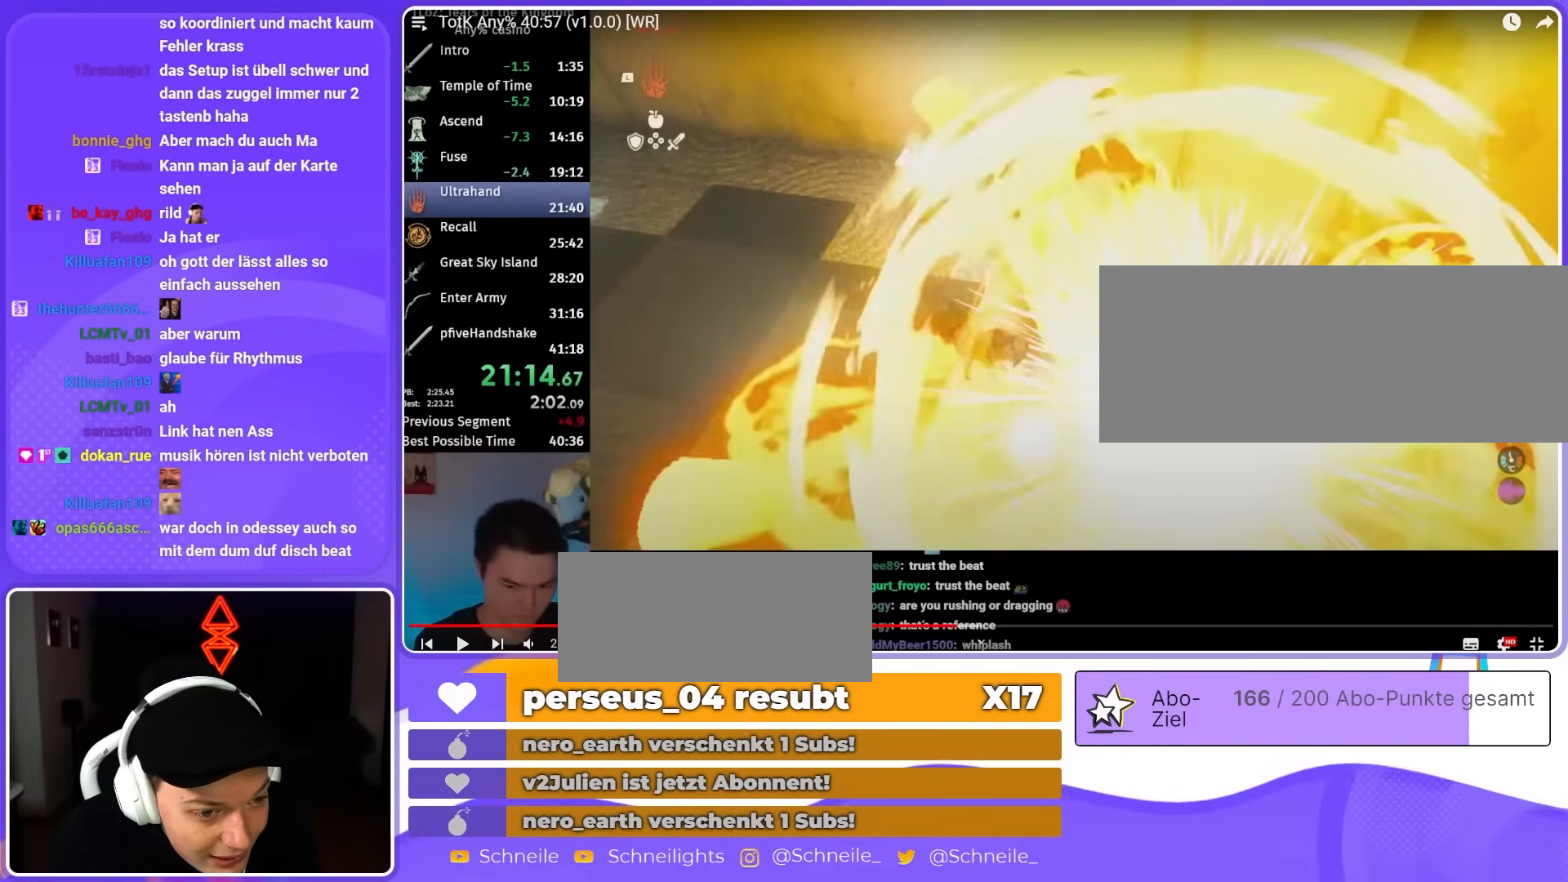
{"buttons": ["L2"], "left_stick": "center", "right_stick": "right", "events": []}
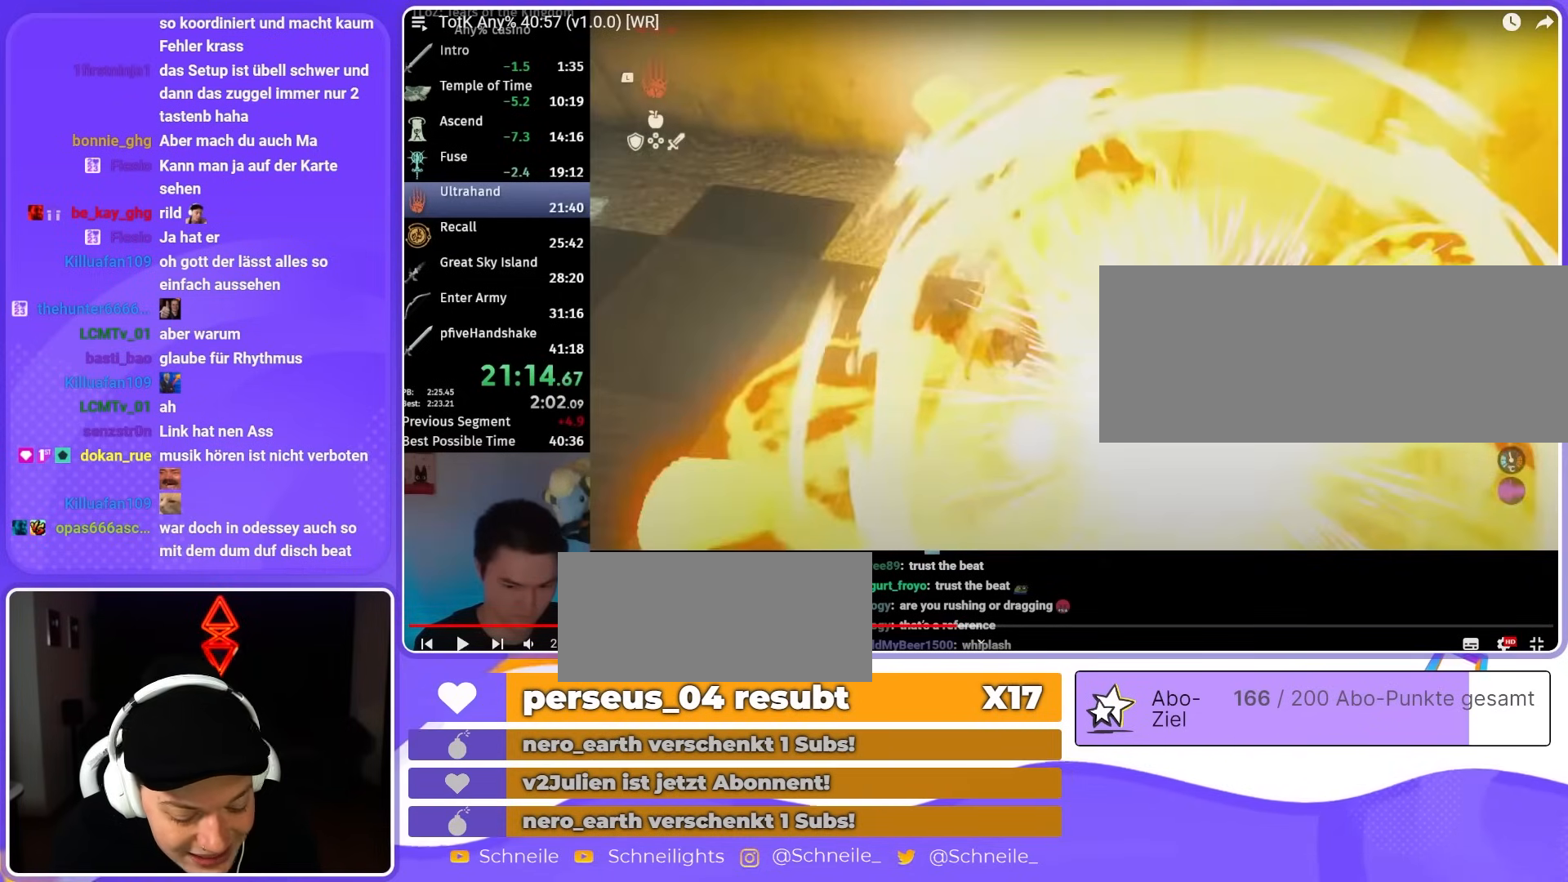
{"buttons": ["B", "L2"], "left_stick": "left", "right_stick": "right", "events": [[467, "B", "down"], [467, "left_stick", "left"]]}
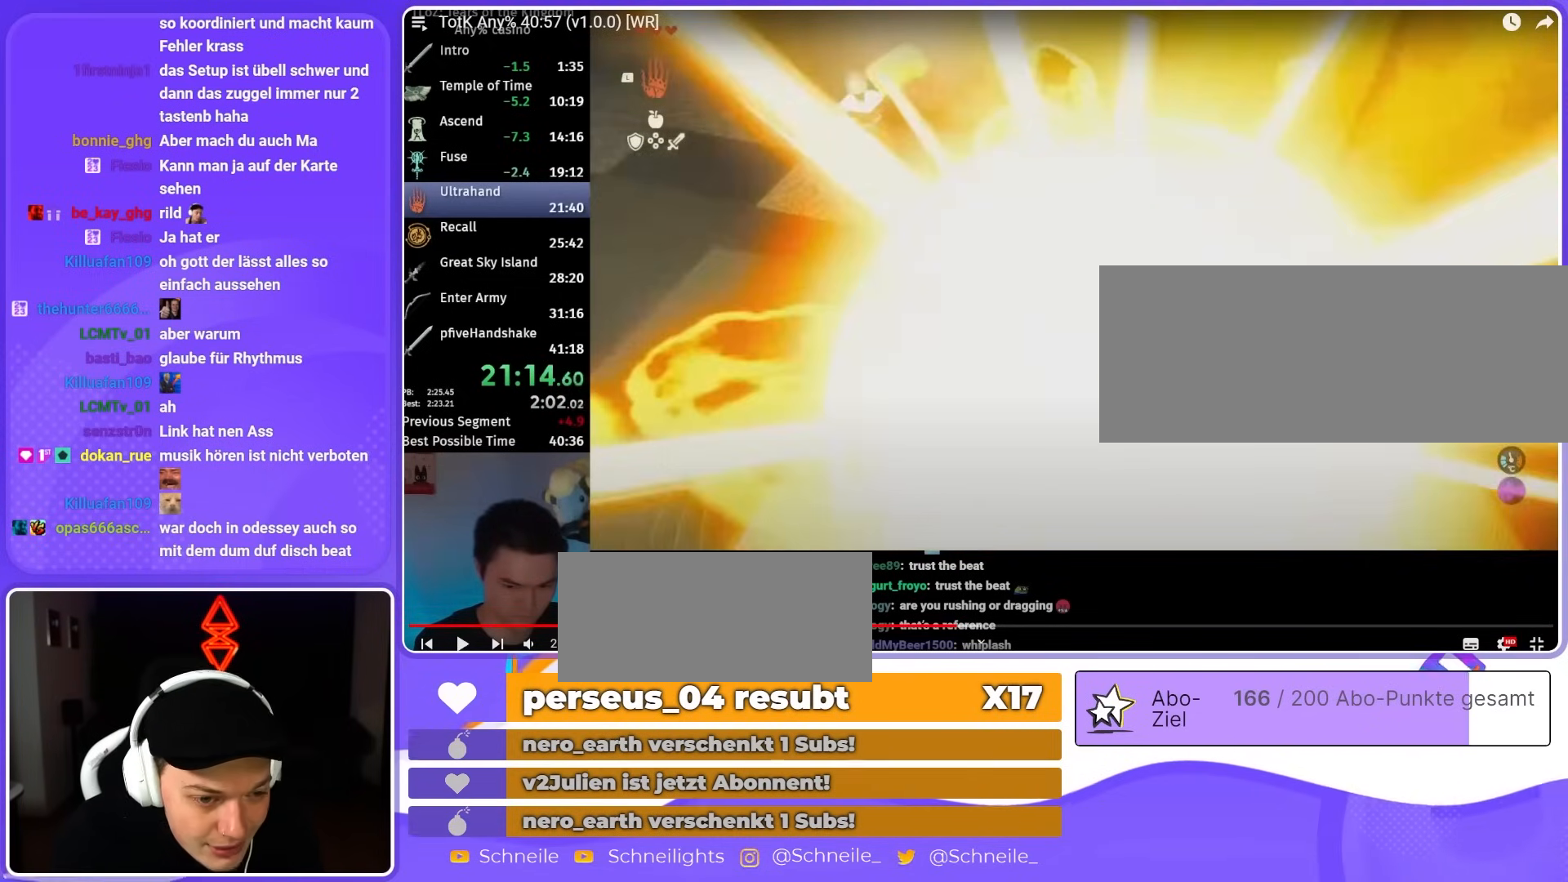
{"buttons": ["B", "L2"], "left_stick": "left", "right_stick": "right", "events": []}
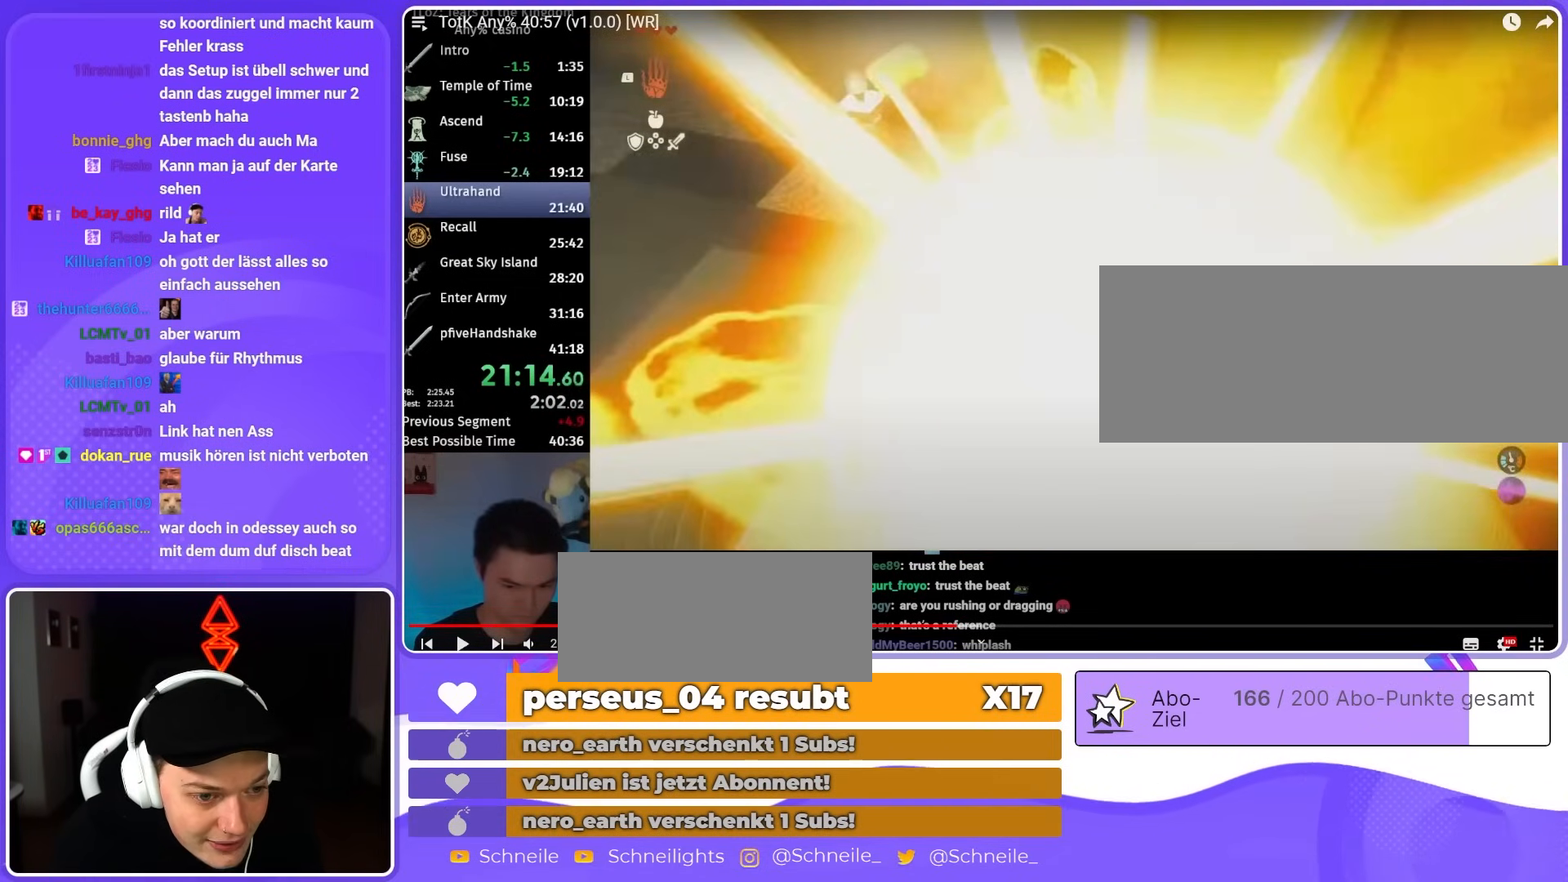
{"buttons": ["L2"], "left_stick": "left", "right_stick": "right", "events": [[167, "B", "up"]]}
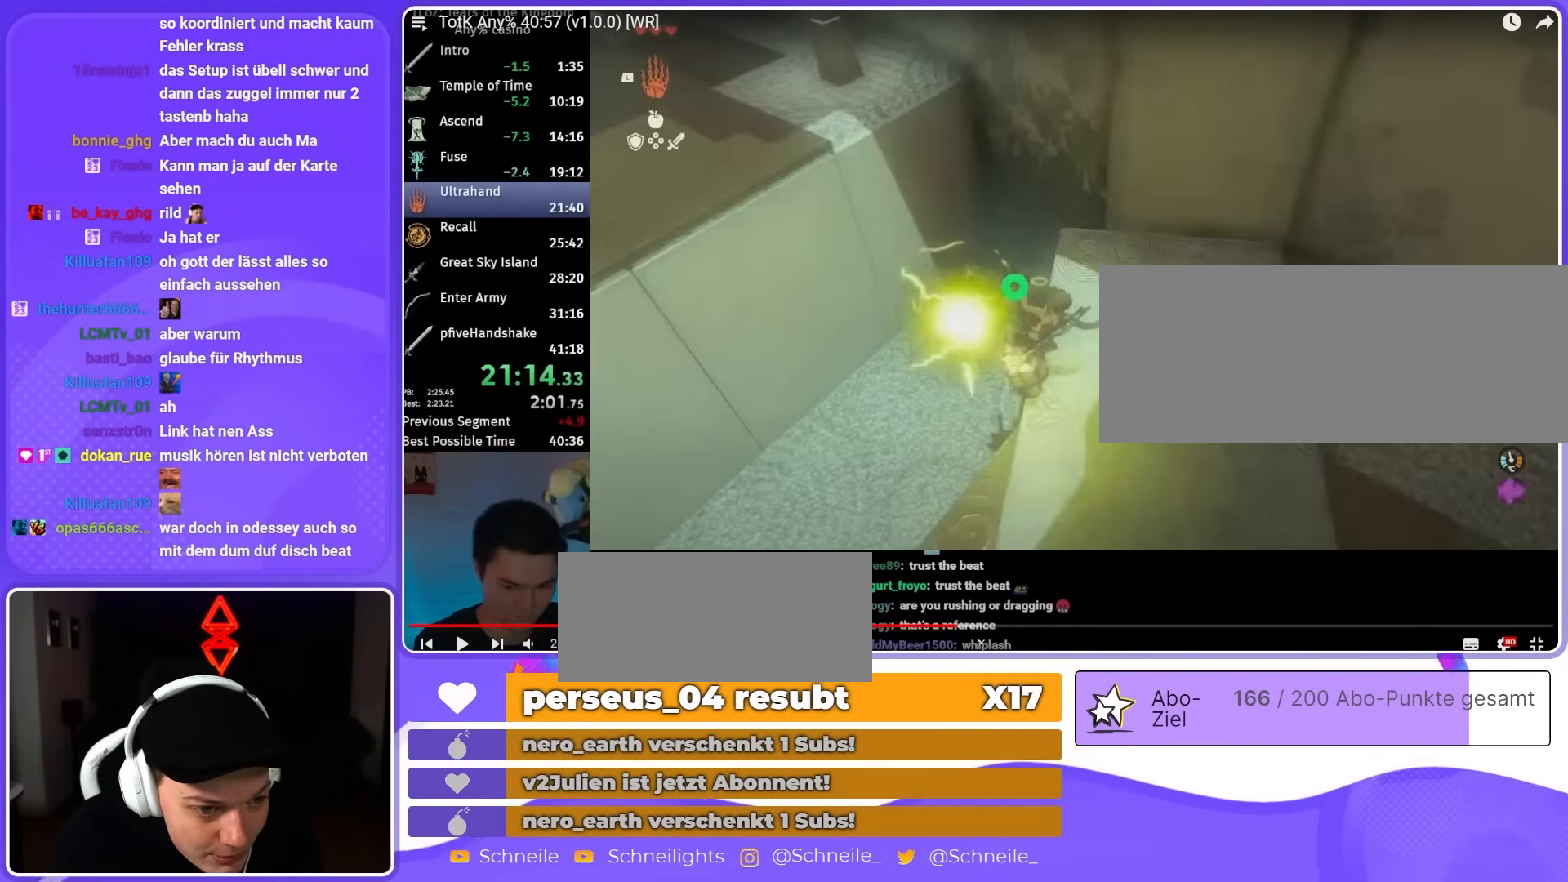
{"buttons": ["L2"], "left_stick": "left", "right_stick": "right", "events": []}
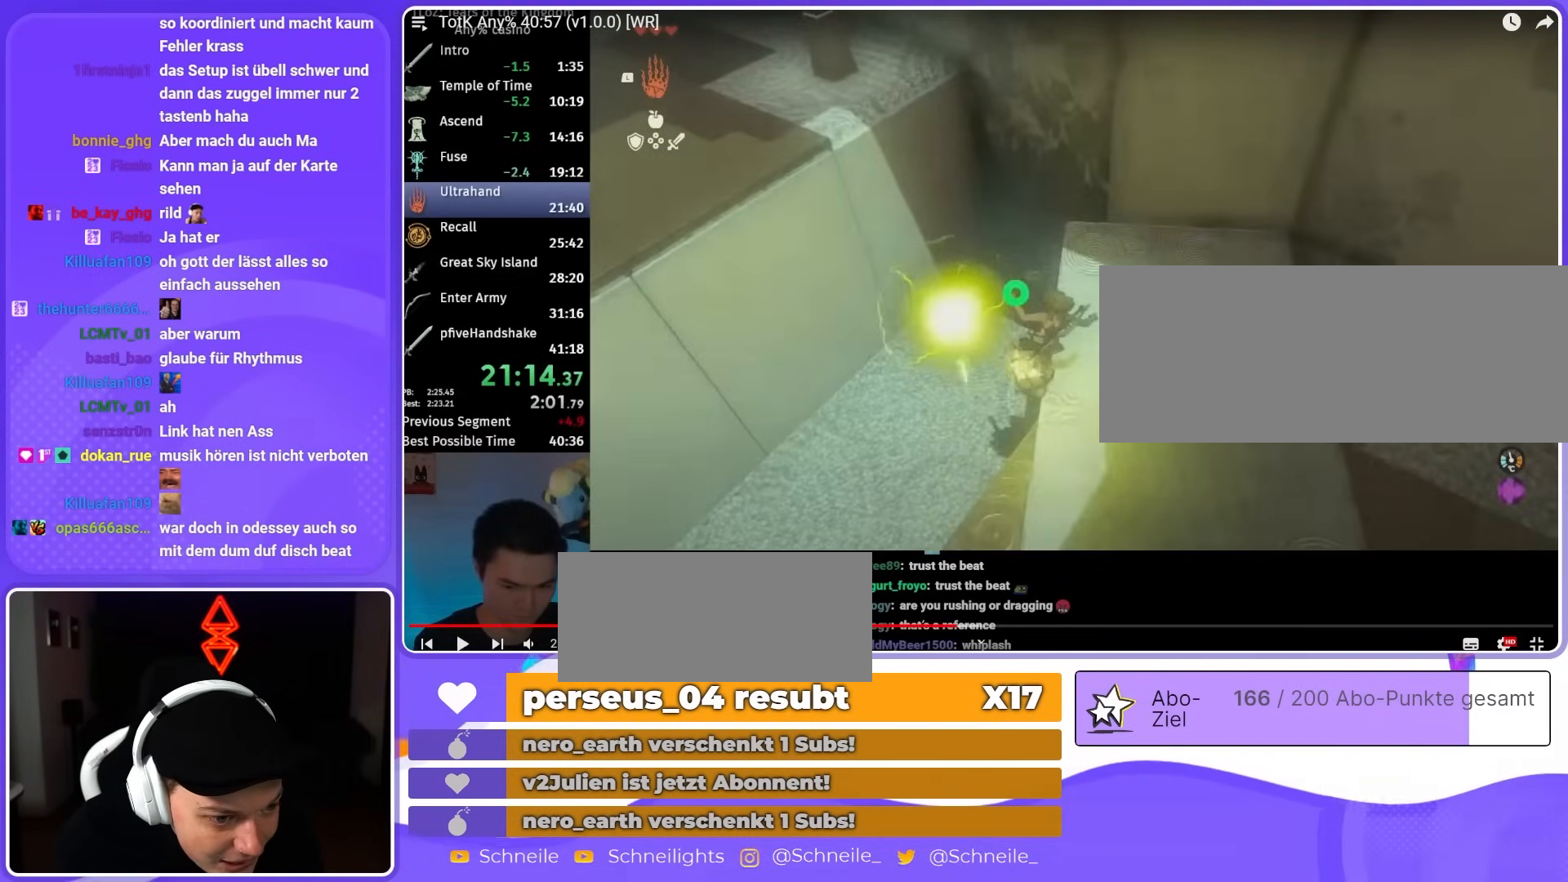
{"buttons": ["L2"], "left_stick": "left", "right_stick": "right", "events": []}
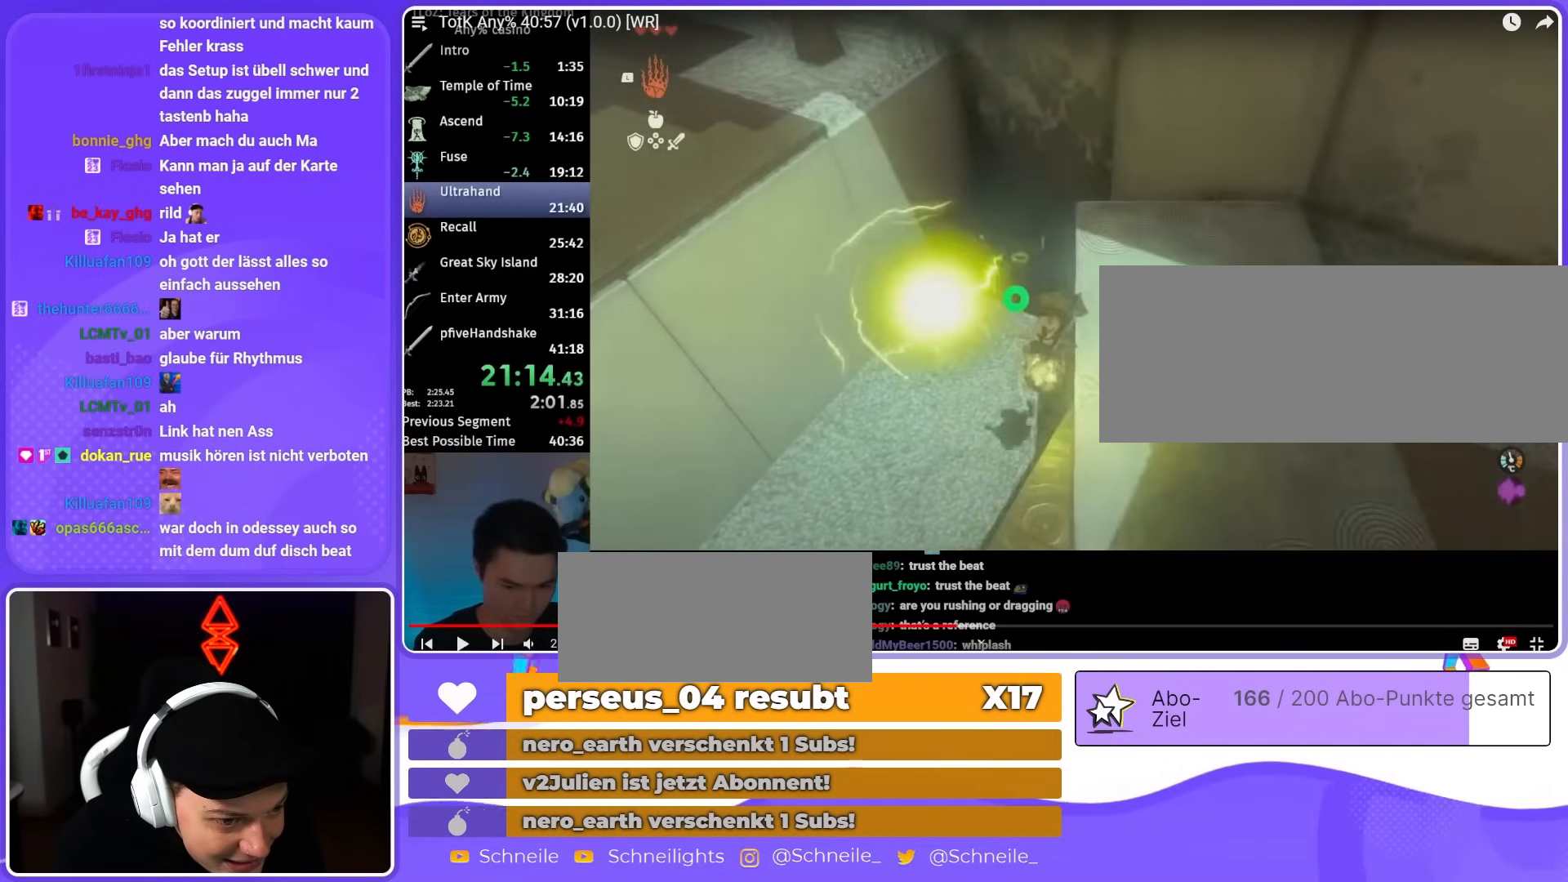
{"buttons": ["L2"], "left_stick": "left", "right_stick": "right", "events": []}
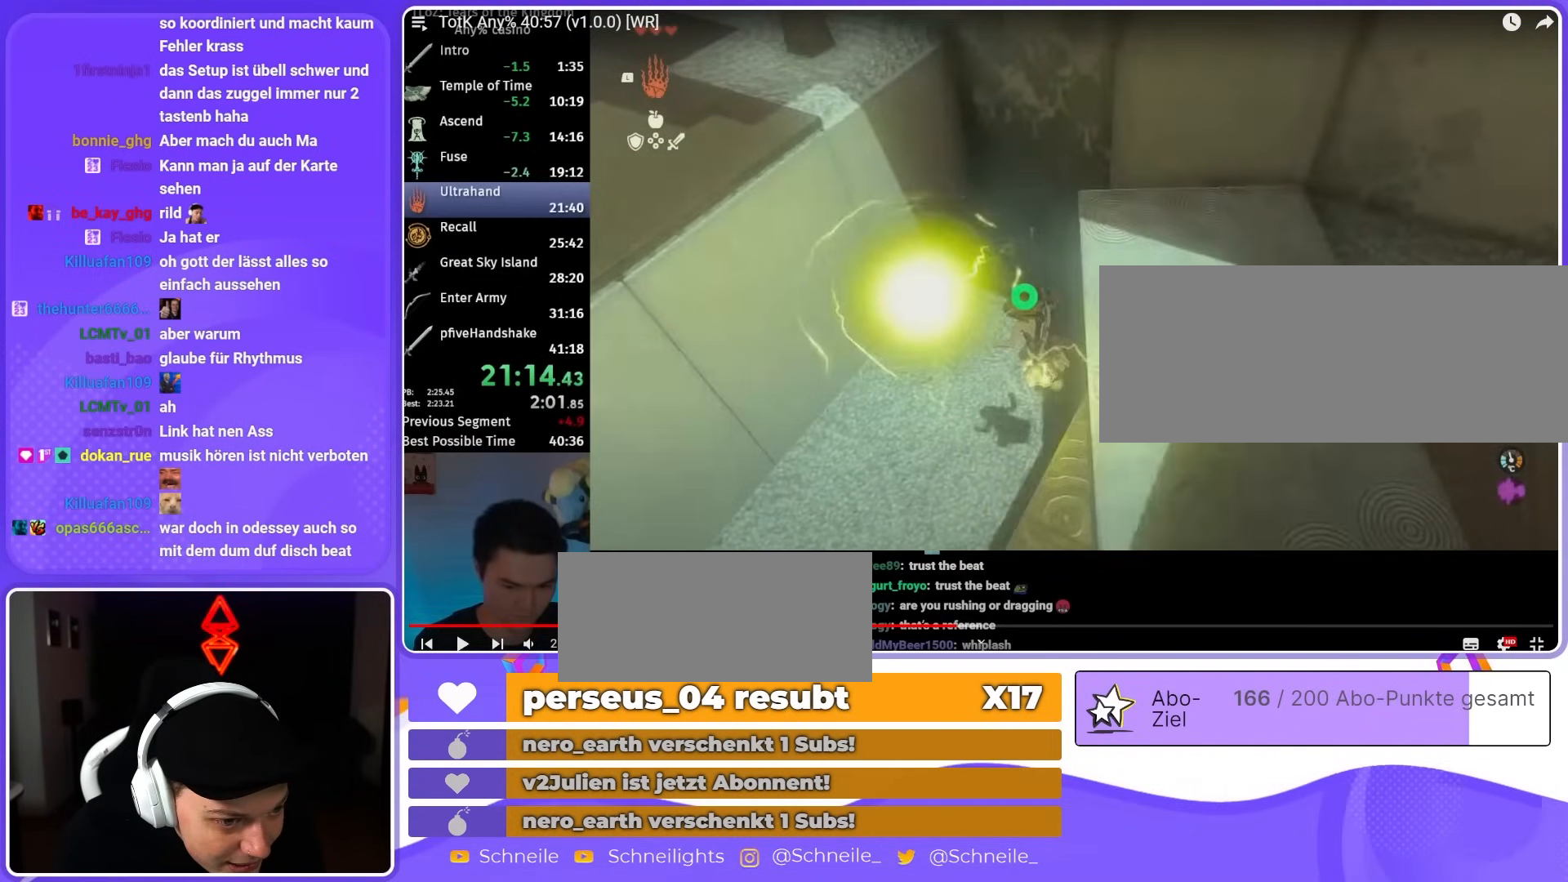
{"buttons": ["L2"], "left_stick": "left", "right_stick": "right", "events": []}
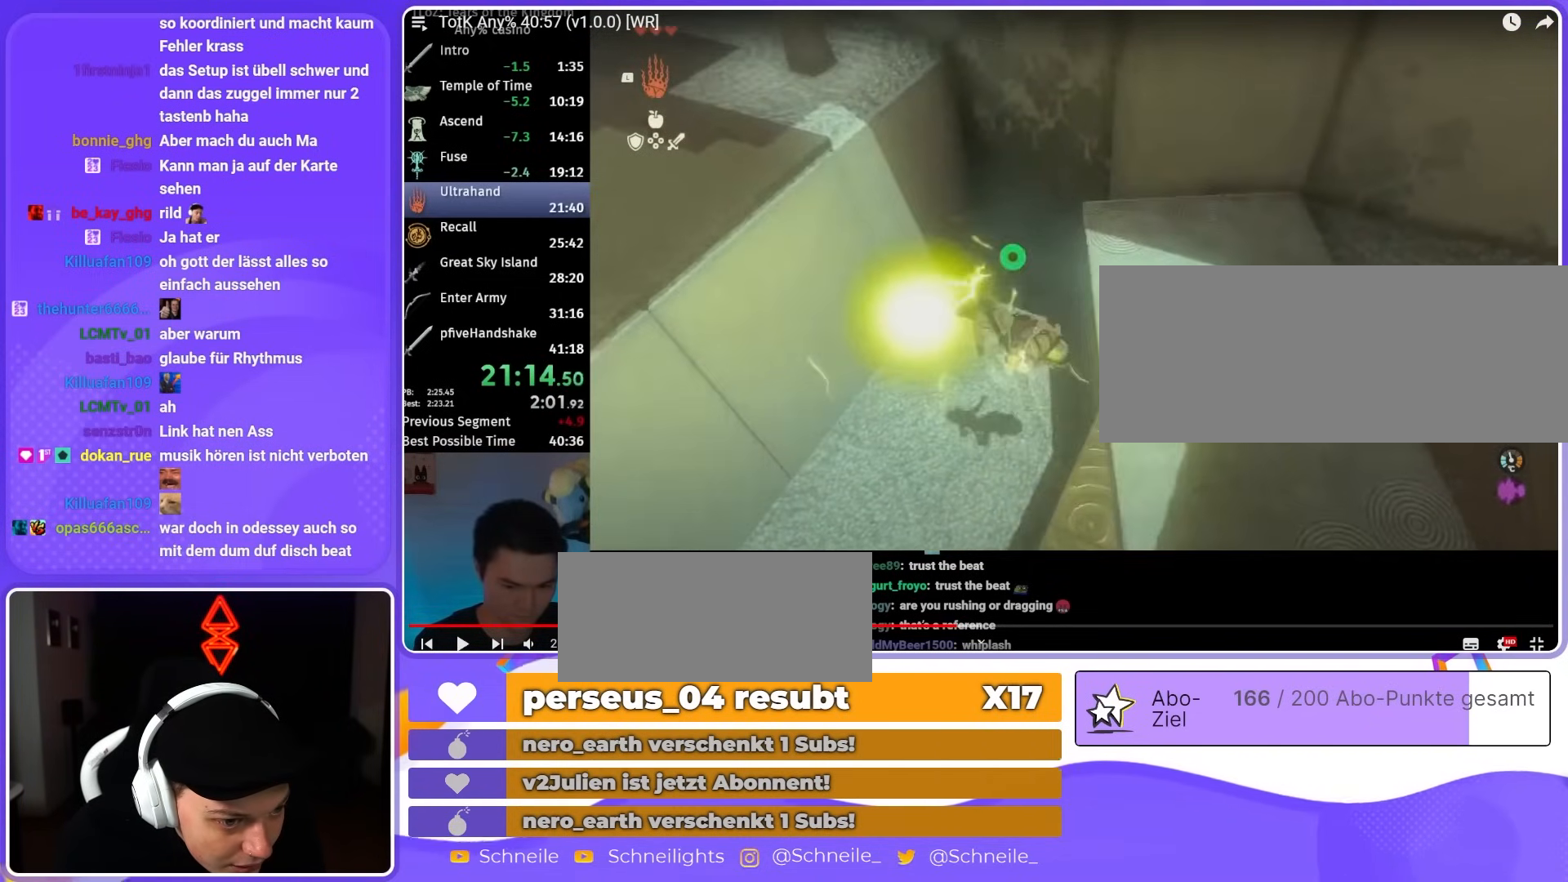
{"buttons": ["L2"], "left_stick": "left", "right_stick": "right", "events": []}
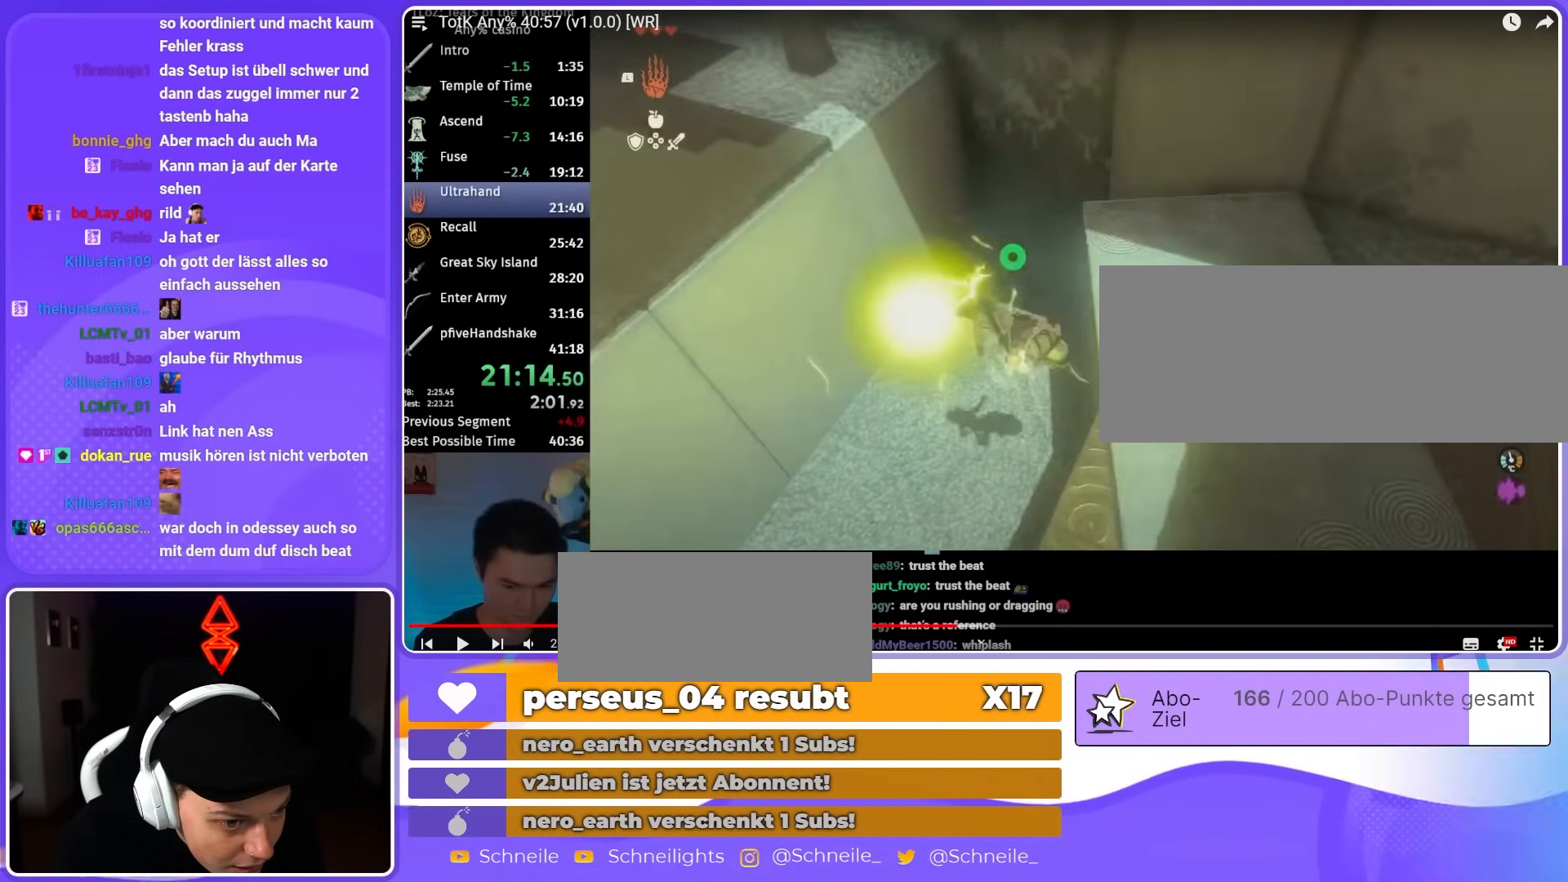
{"buttons": ["L2"], "left_stick": "left", "right_stick": "right", "events": []}
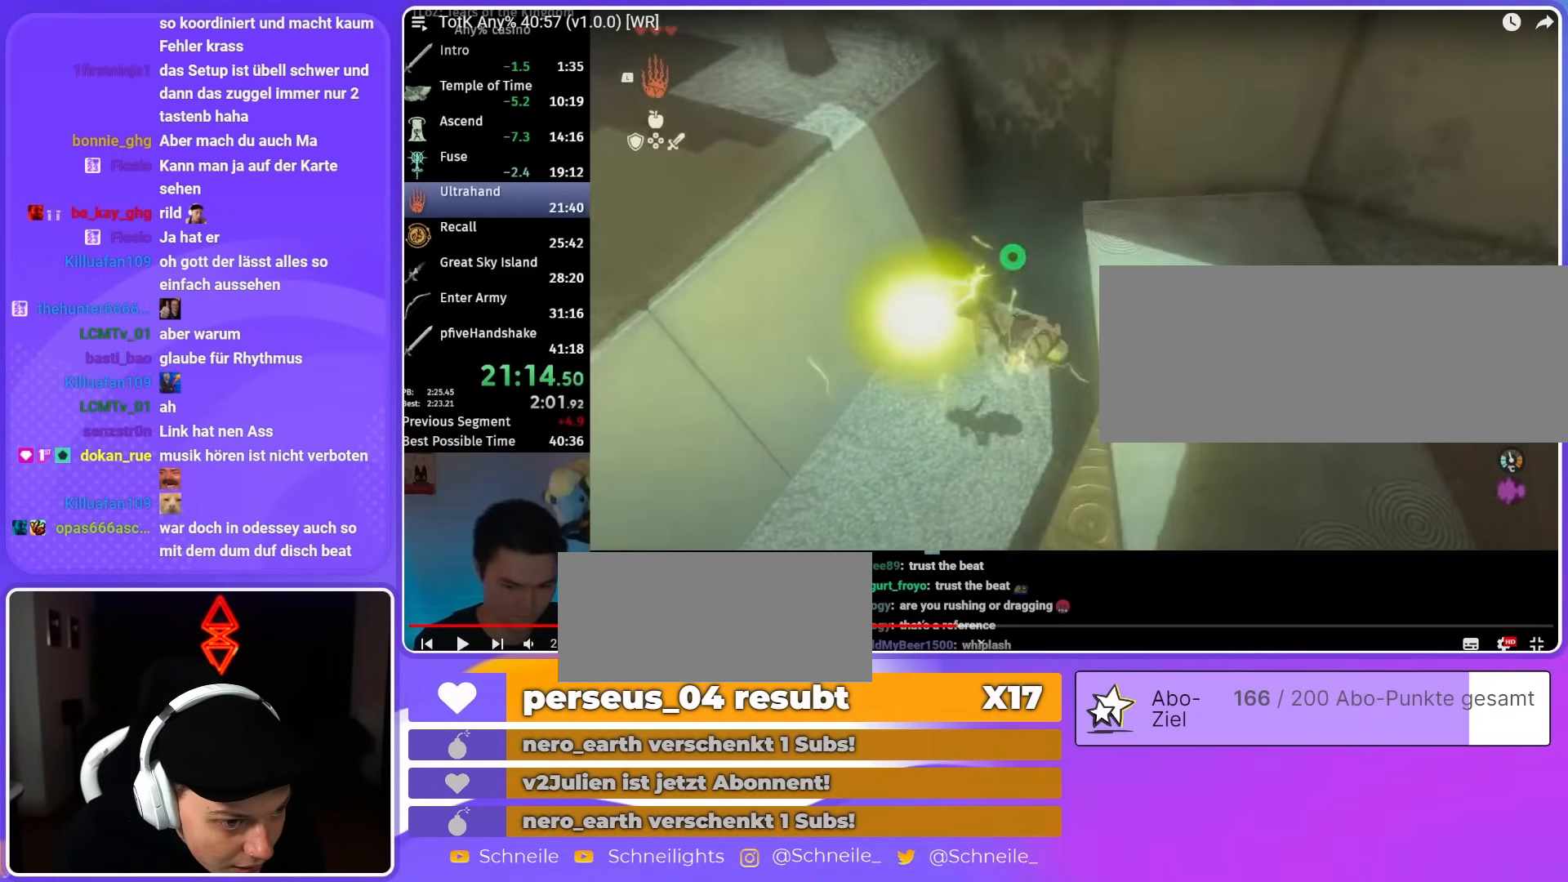
{"buttons": ["B", "L2"], "left_stick": "left", "right_stick": "right", "events": [[500, "B", "down"]]}
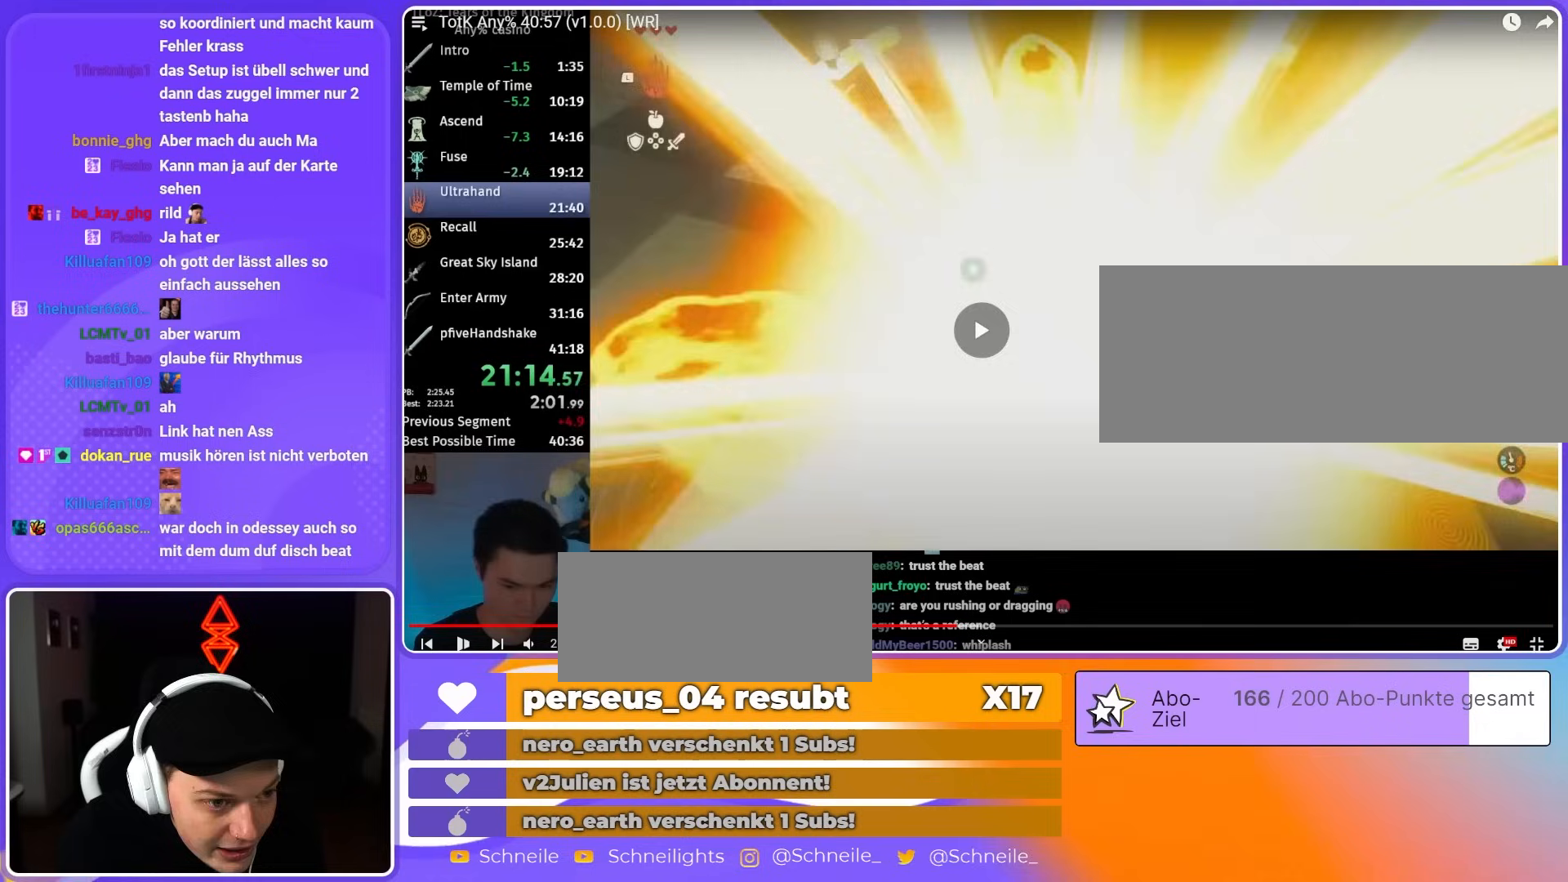
{"buttons": ["L2", "R2"], "left_stick": "center", "right_stick": "right", "events": [[67, "left_stick", "center"], [100, "B", "up"], [200, "R2", "down"]]}
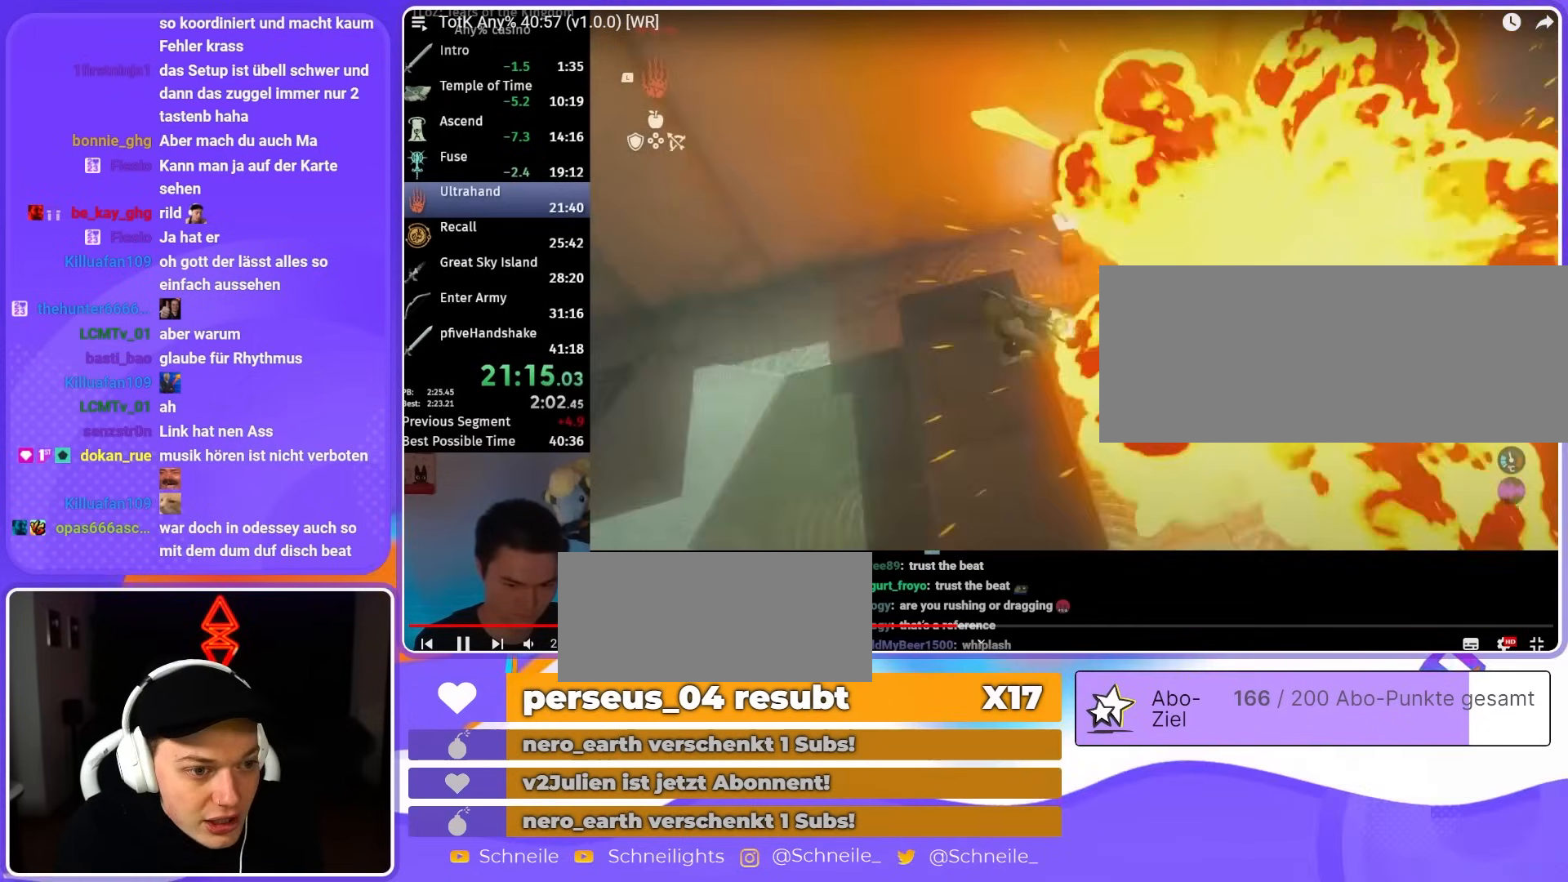
{"buttons": ["L2", "R2"], "left_stick": "center", "right_stick": "center", "events": [[167, "right_stick", "center"], [233, "R2", "up"], [267, "Y", "down"], [400, "R2", "down"], [400, "Y", "up"]]}
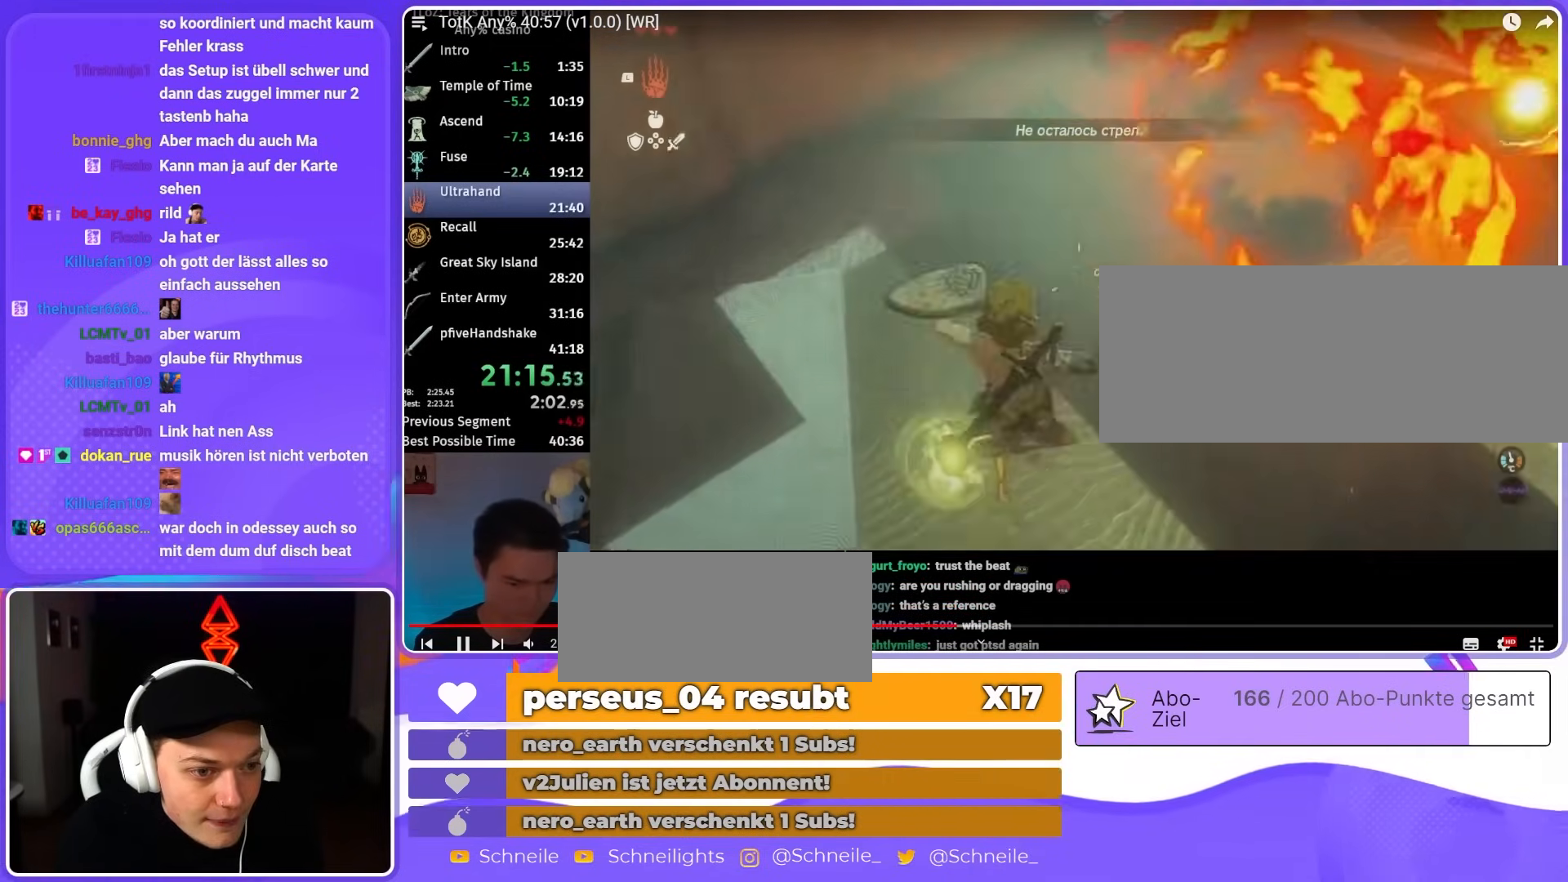
{"buttons": ["L2", "R2"], "left_stick": "center", "right_stick": "center", "events": [[233, "R2", "up"], [233, "Y", "down"], [400, "R2", "down"], [400, "Y", "up"]]}
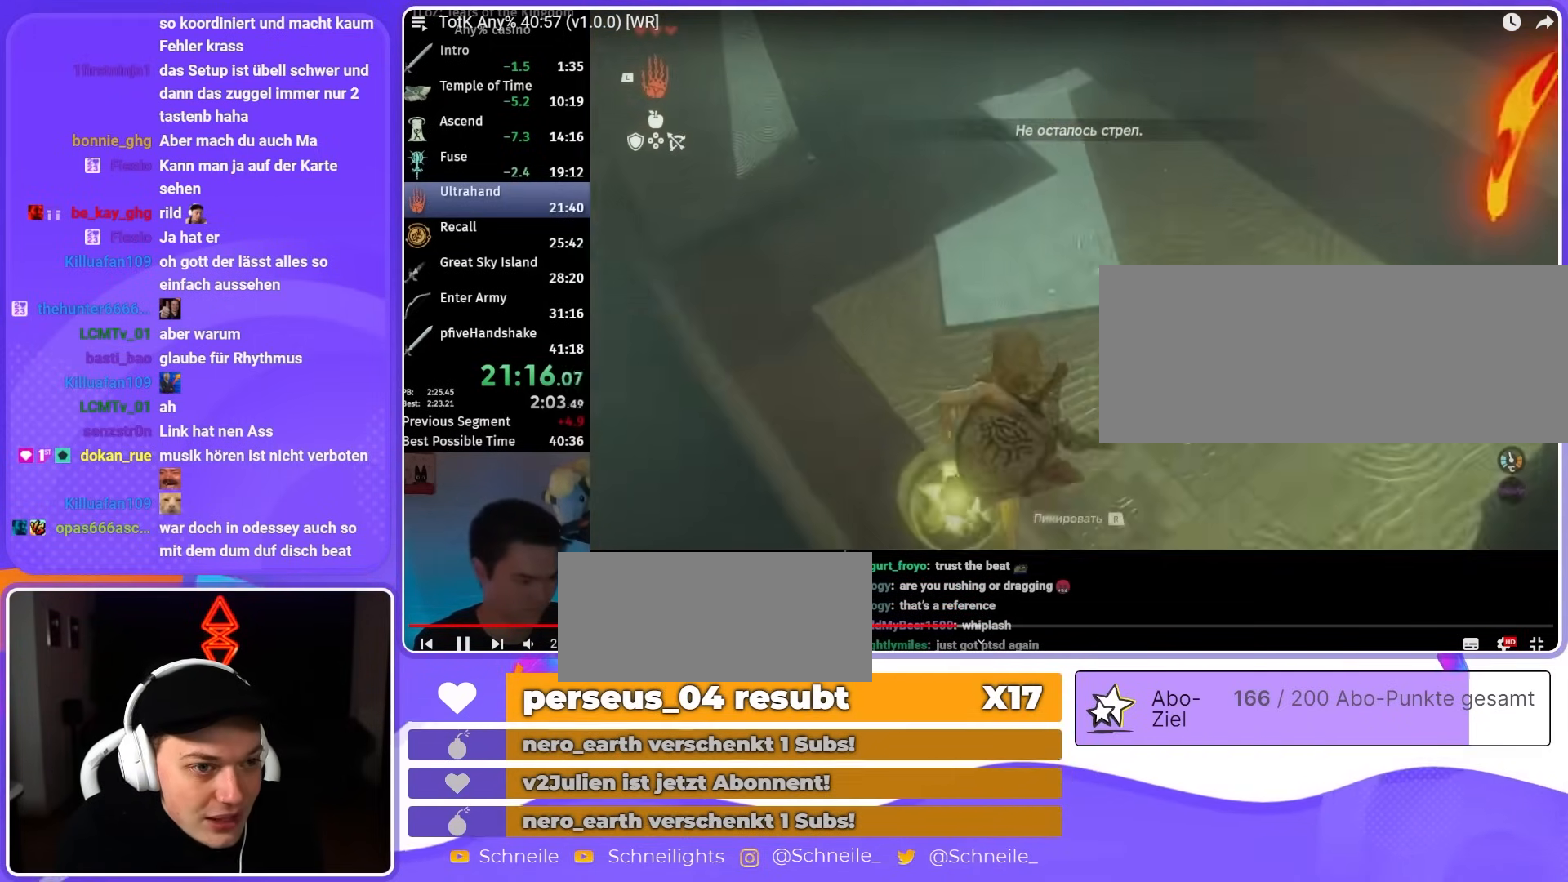
{"buttons": ["L2", "R2"], "left_stick": "center", "right_stick": "down", "events": [[200, "R2", "up"], [200, "Y", "down"], [367, "R2", "down"], [367, "Y", "up"], [367, "right_stick", "down"]]}
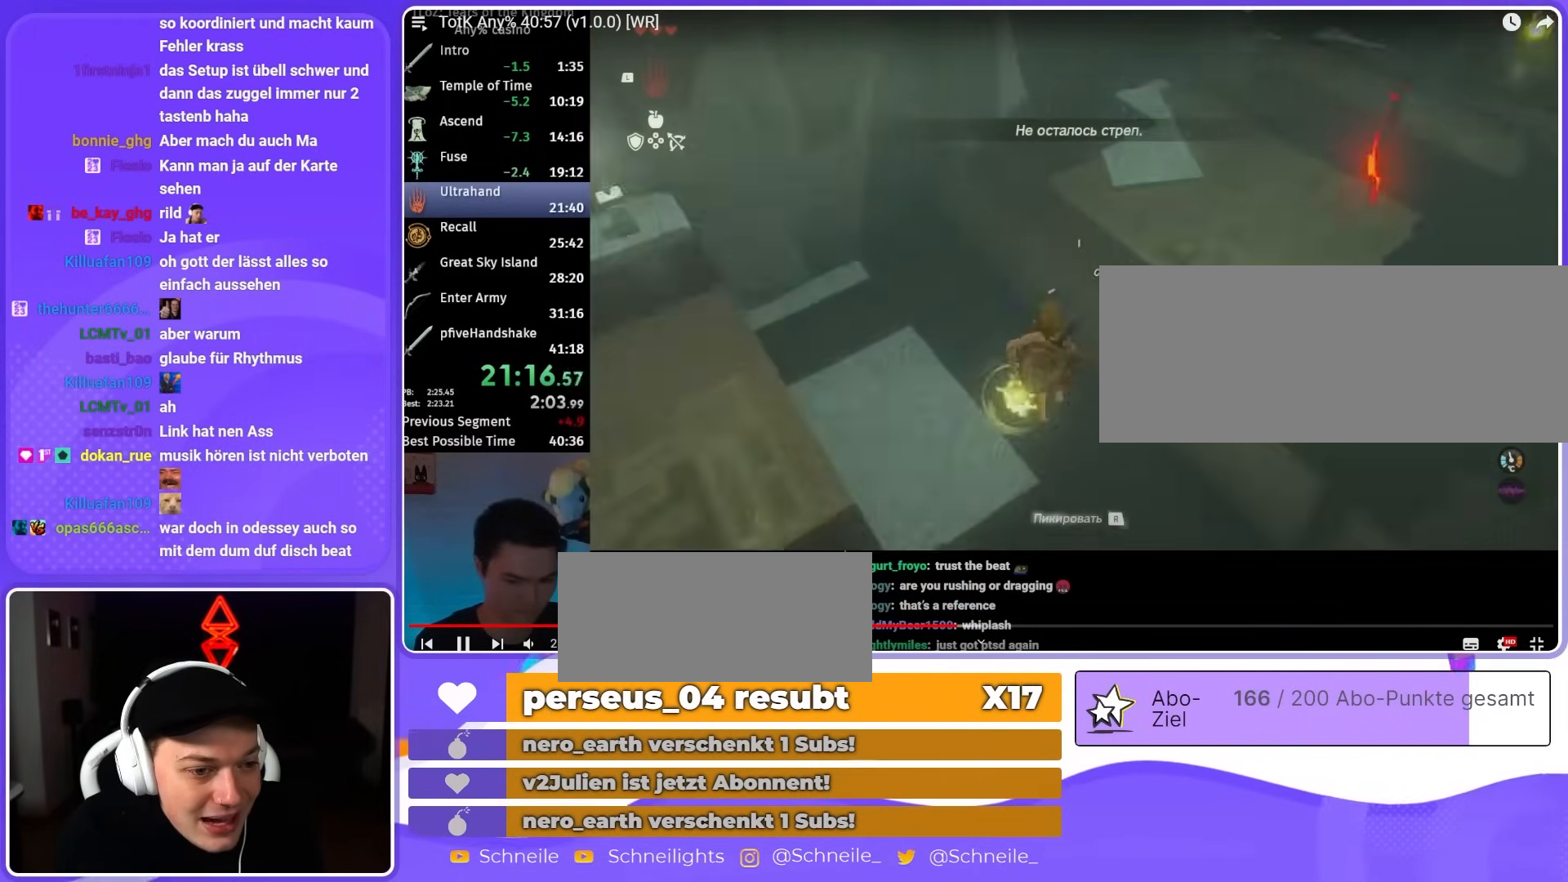
{"buttons": ["L2", "R2"], "left_stick": "center", "right_stick": "down", "events": [[200, "R2", "up"], [200, "Y", "down"], [333, "Y", "up"], [367, "R2", "down"]]}
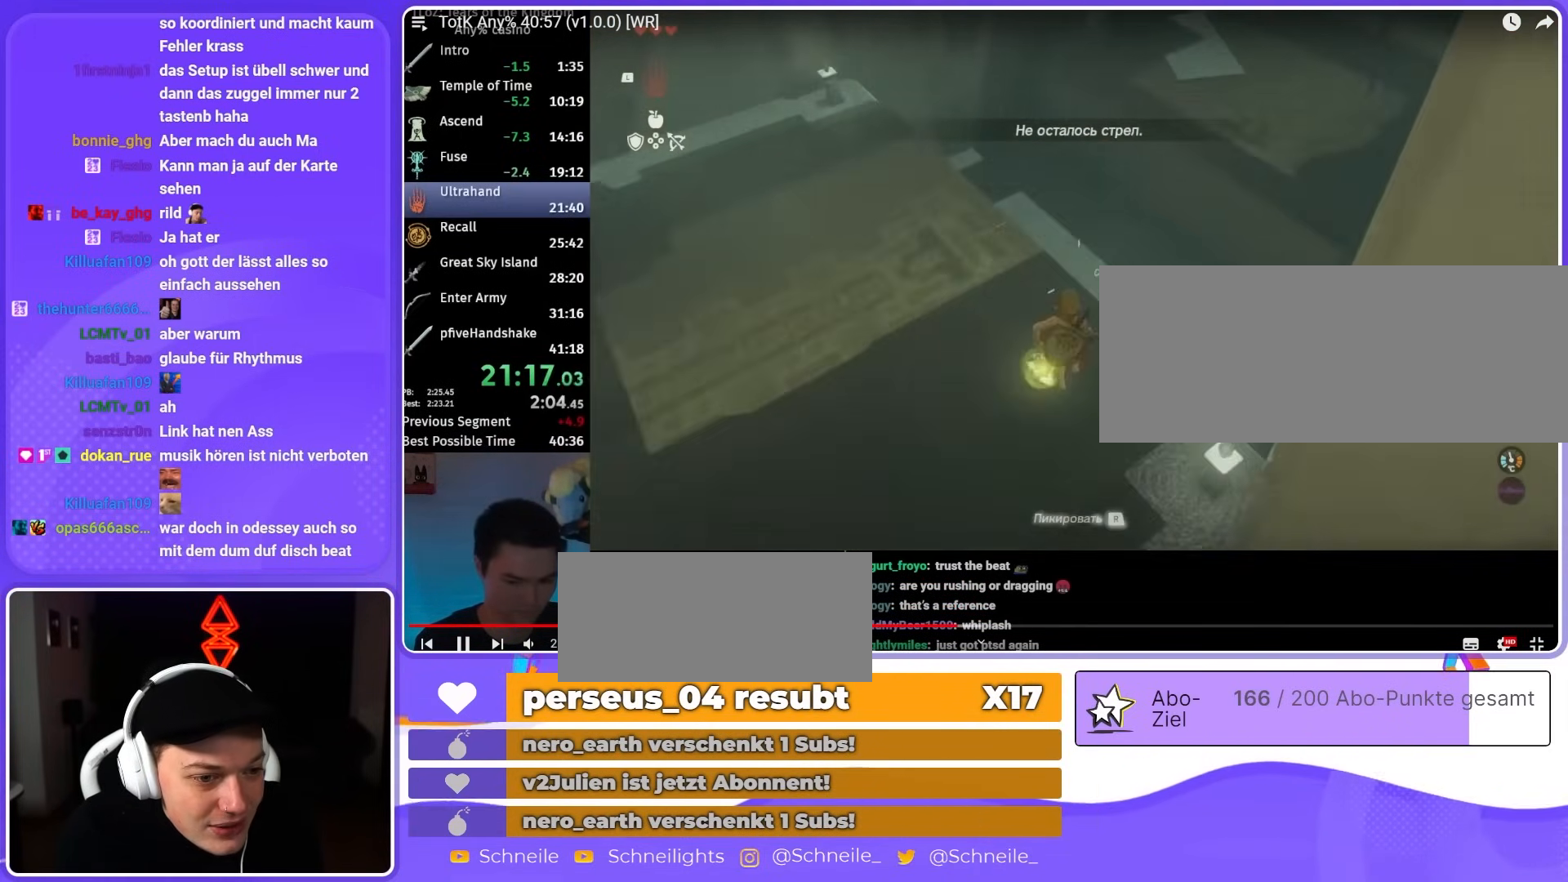
{"buttons": ["L2", "R2"], "left_stick": "center", "right_stick": "down", "events": [[183, "R2", "up"], [183, "Y", "down"], [350, "R2", "down"], [350, "Y", "up"]]}